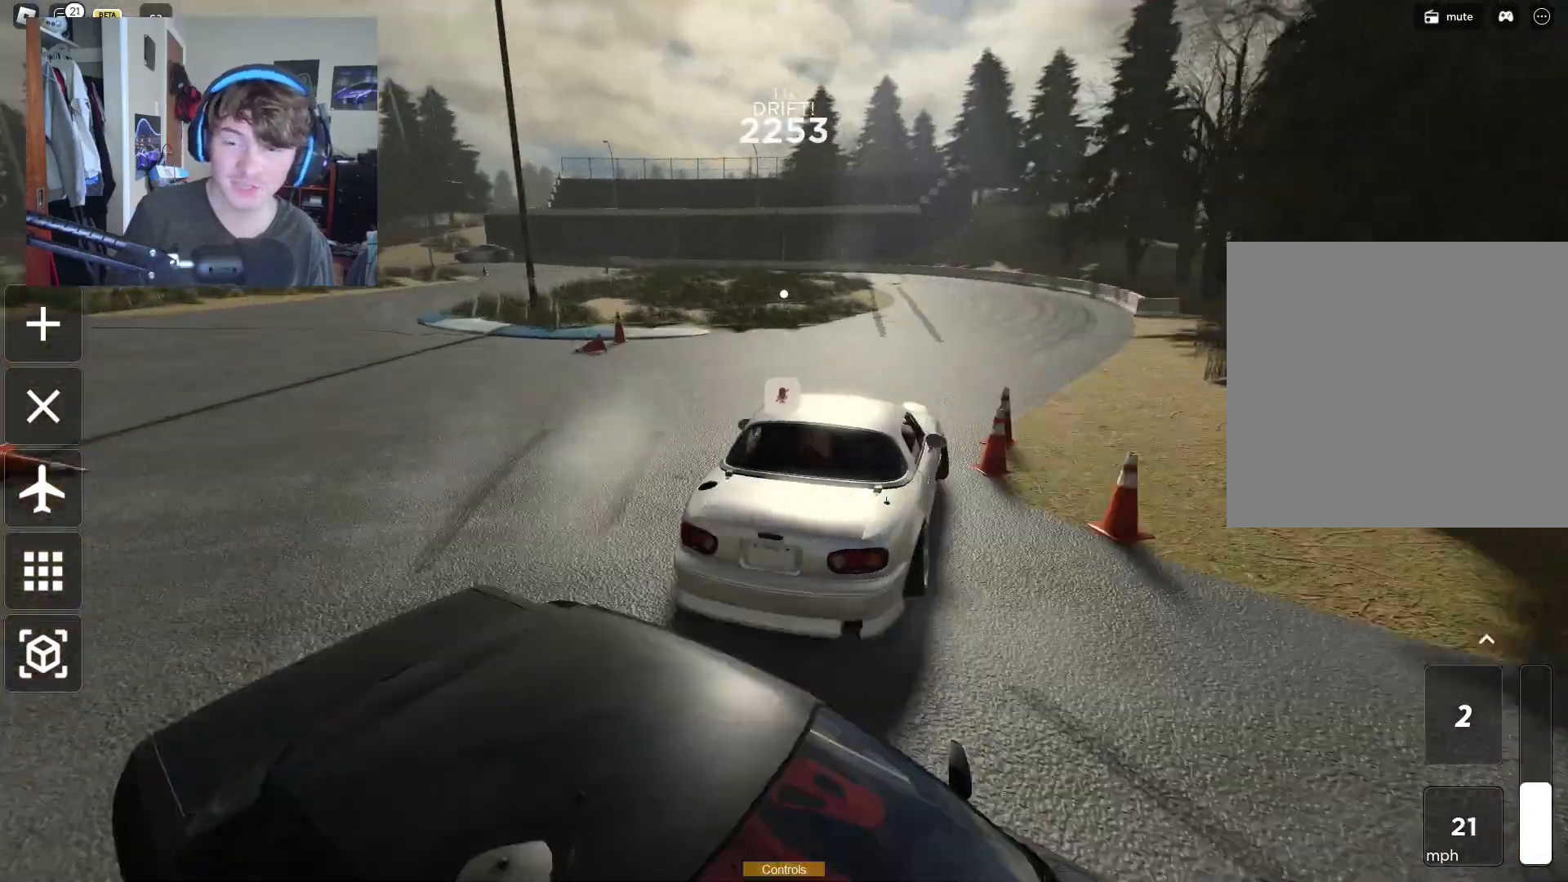
Gameplay with a controller (Xbox layout); each line is a JSON object with the inputs held at the frame after it. "events" lists button and stick changes between this image and that frame as [ms after this image, input, new state], when the widget could be followed in between. Not read: L3.
{"buttons": ["R2"], "left_stick": "center", "right_stick": "center", "events": [[67, "right_stick", "center"], [100, "left_stick", "left"], [267, "right_stick", "right"], [333, "left_stick", "up-right"], [333, "right_stick", "center"], [450, "left_stick", "center"]]}
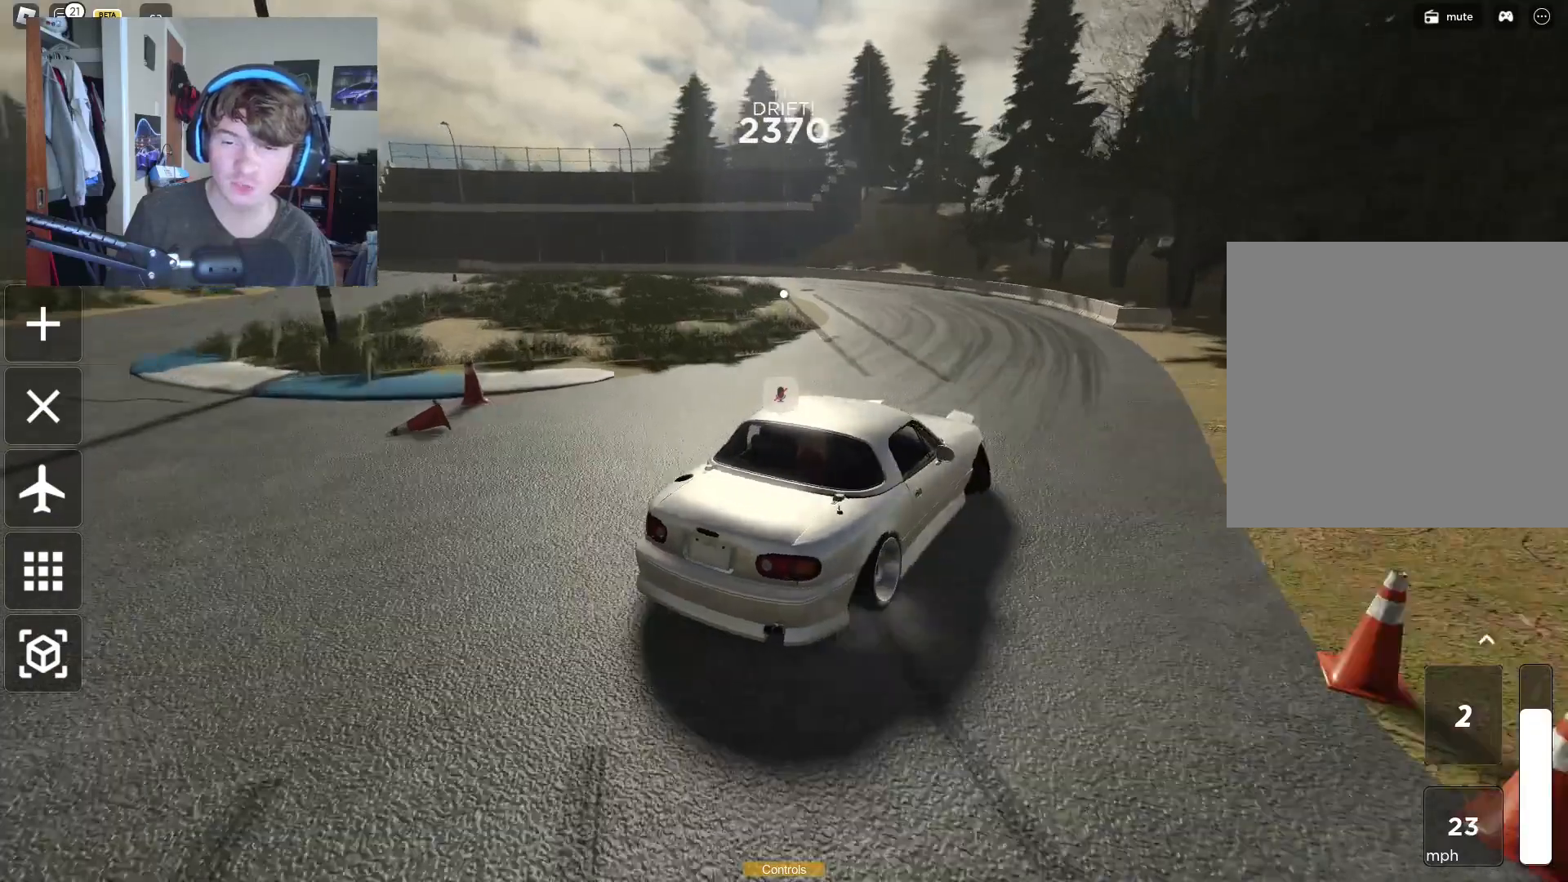
{"buttons": ["R2"], "left_stick": "left", "right_stick": "center", "events": [[50, "left_stick", "left"], [383, "left_stick", "center"], [450, "left_stick", "left"]]}
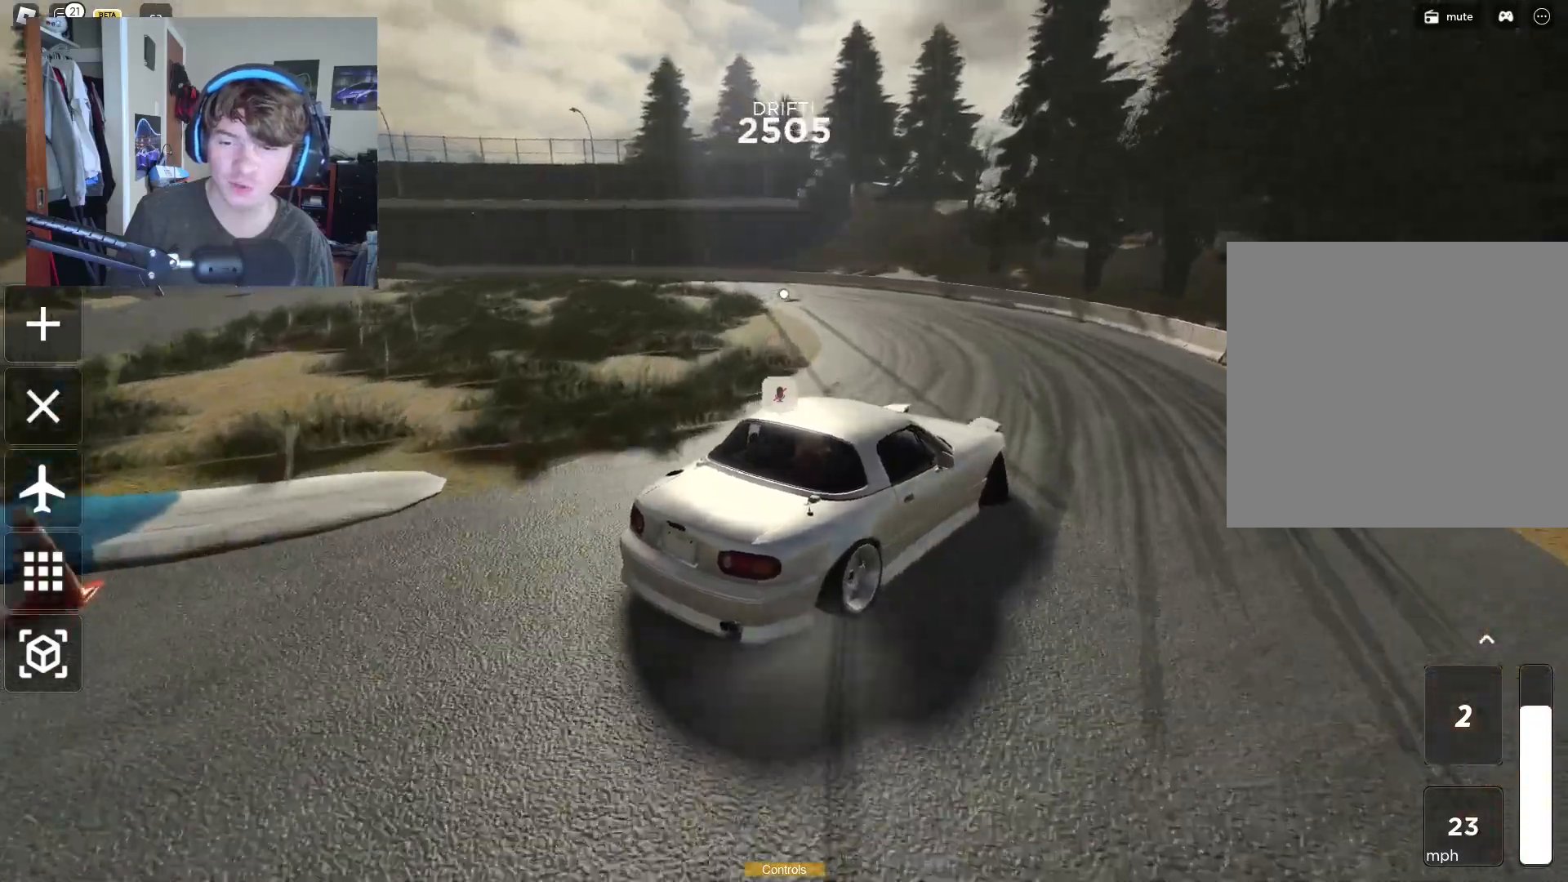
{"buttons": ["R2"], "left_stick": "up-left", "right_stick": "center", "events": [[333, "left_stick", "up-left"]]}
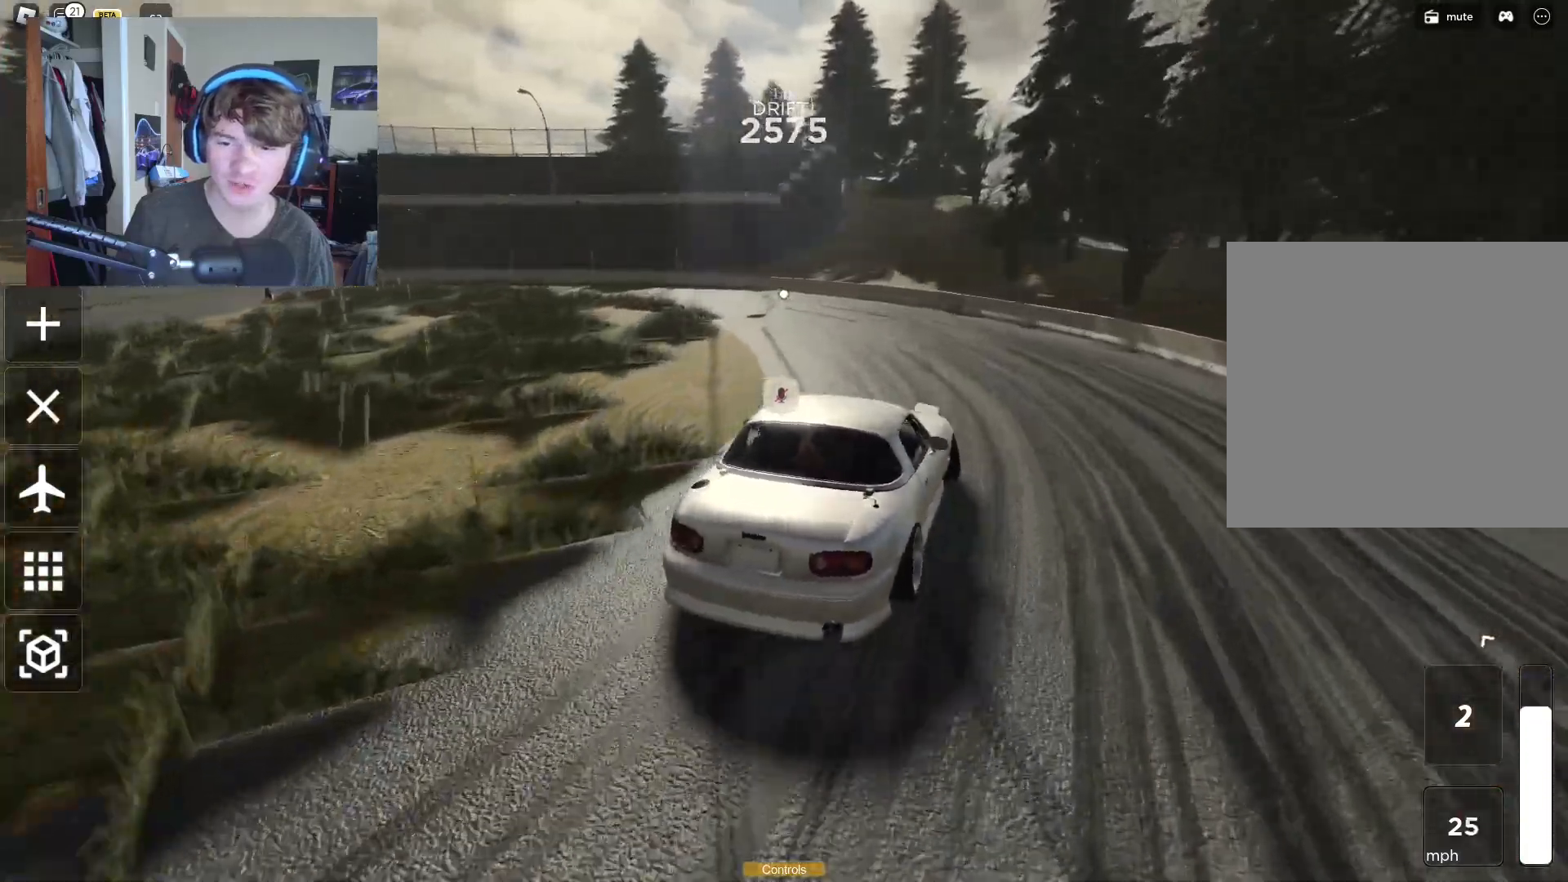
{"buttons": ["R2"], "left_stick": "left", "right_stick": "center", "events": [[217, "left_stick", "up-right"], [233, "right_stick", "left"], [383, "right_stick", "center"], [433, "left_stick", "left"]]}
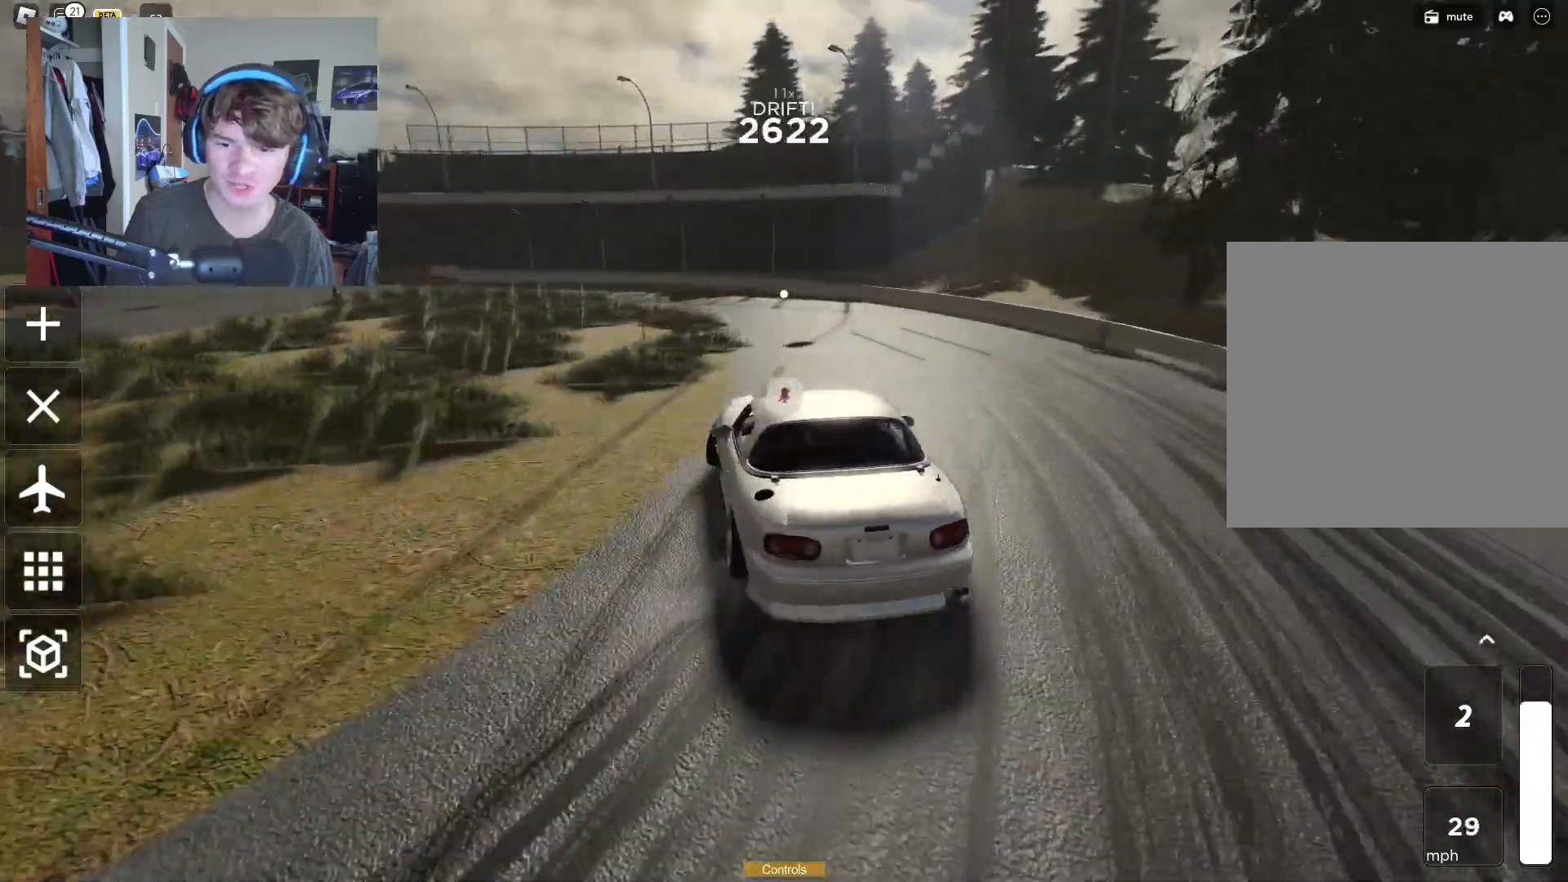
{"buttons": ["R2"], "left_stick": "left", "right_stick": "center", "events": [[33, "right_stick", "left"], [83, "left_stick", "up-right"], [117, "R2", "up"], [200, "right_stick", "center"], [333, "R2", "down"], [333, "right_stick", "left"], [450, "left_stick", "left"], [467, "right_stick", "center"]]}
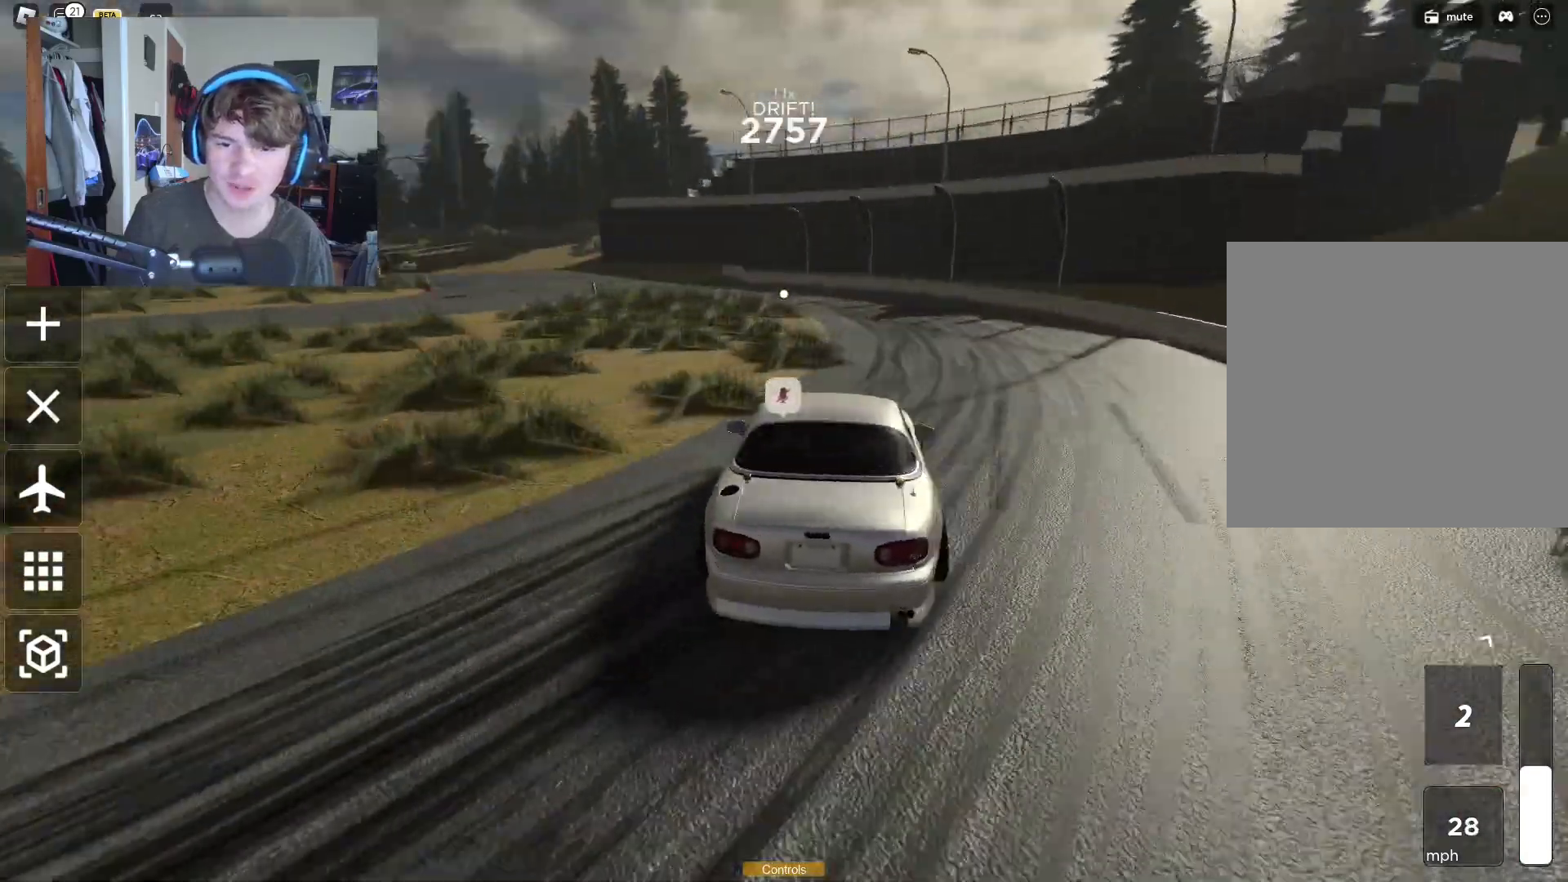
{"buttons": ["R2"], "left_stick": "left", "right_stick": "center", "events": [[133, "right_stick", "left"], [333, "right_stick", "center"]]}
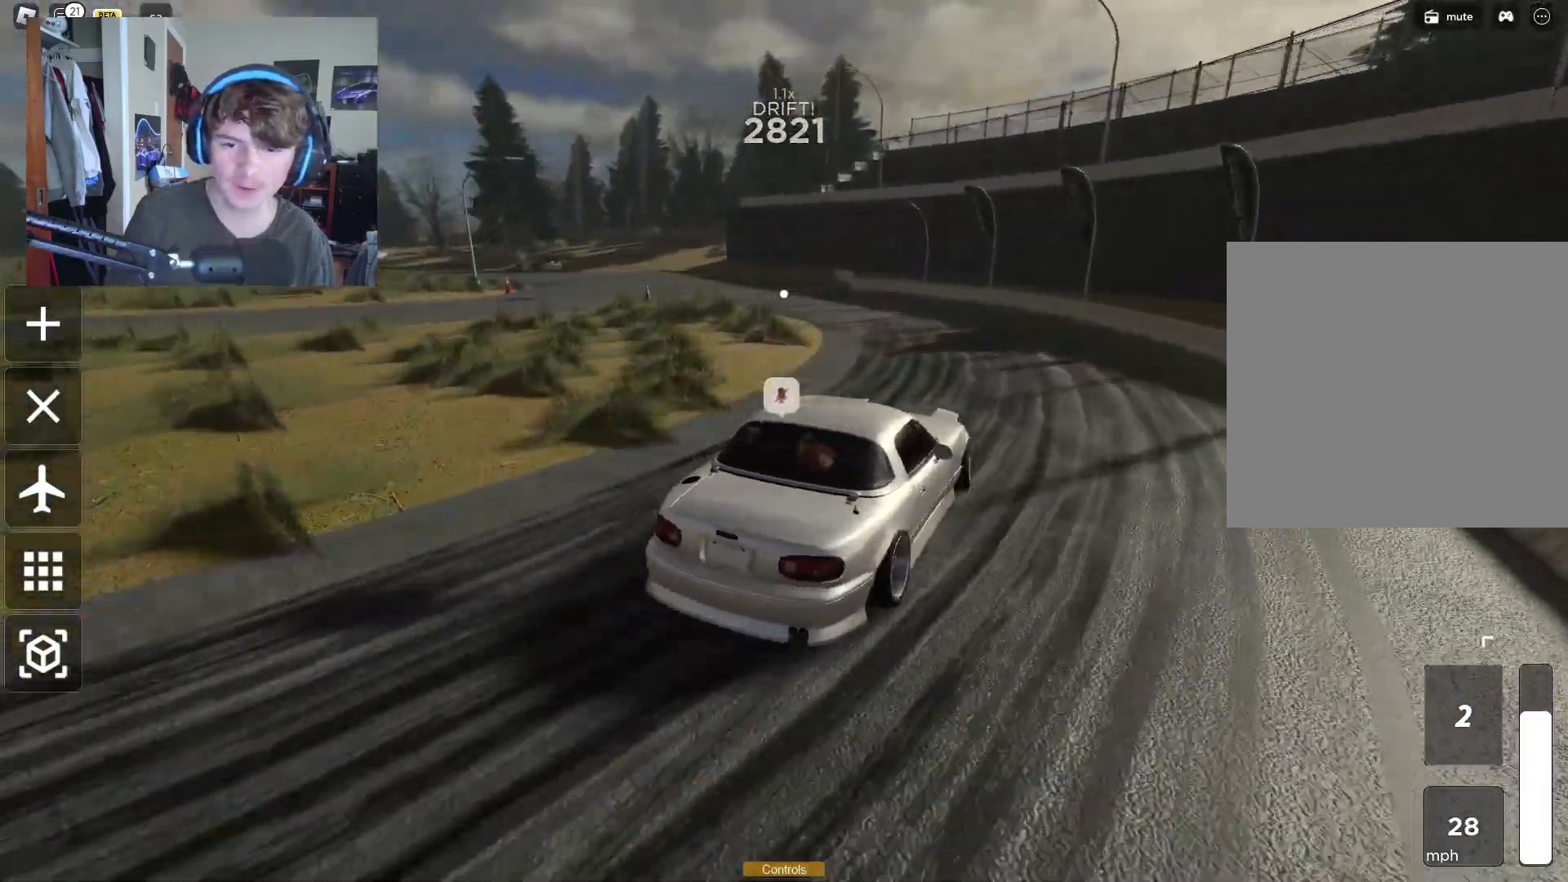
{"buttons": ["R2"], "left_stick": "left", "right_stick": "left", "events": [[200, "R2", "up"], [383, "right_stick", "left"], [500, "R2", "down"]]}
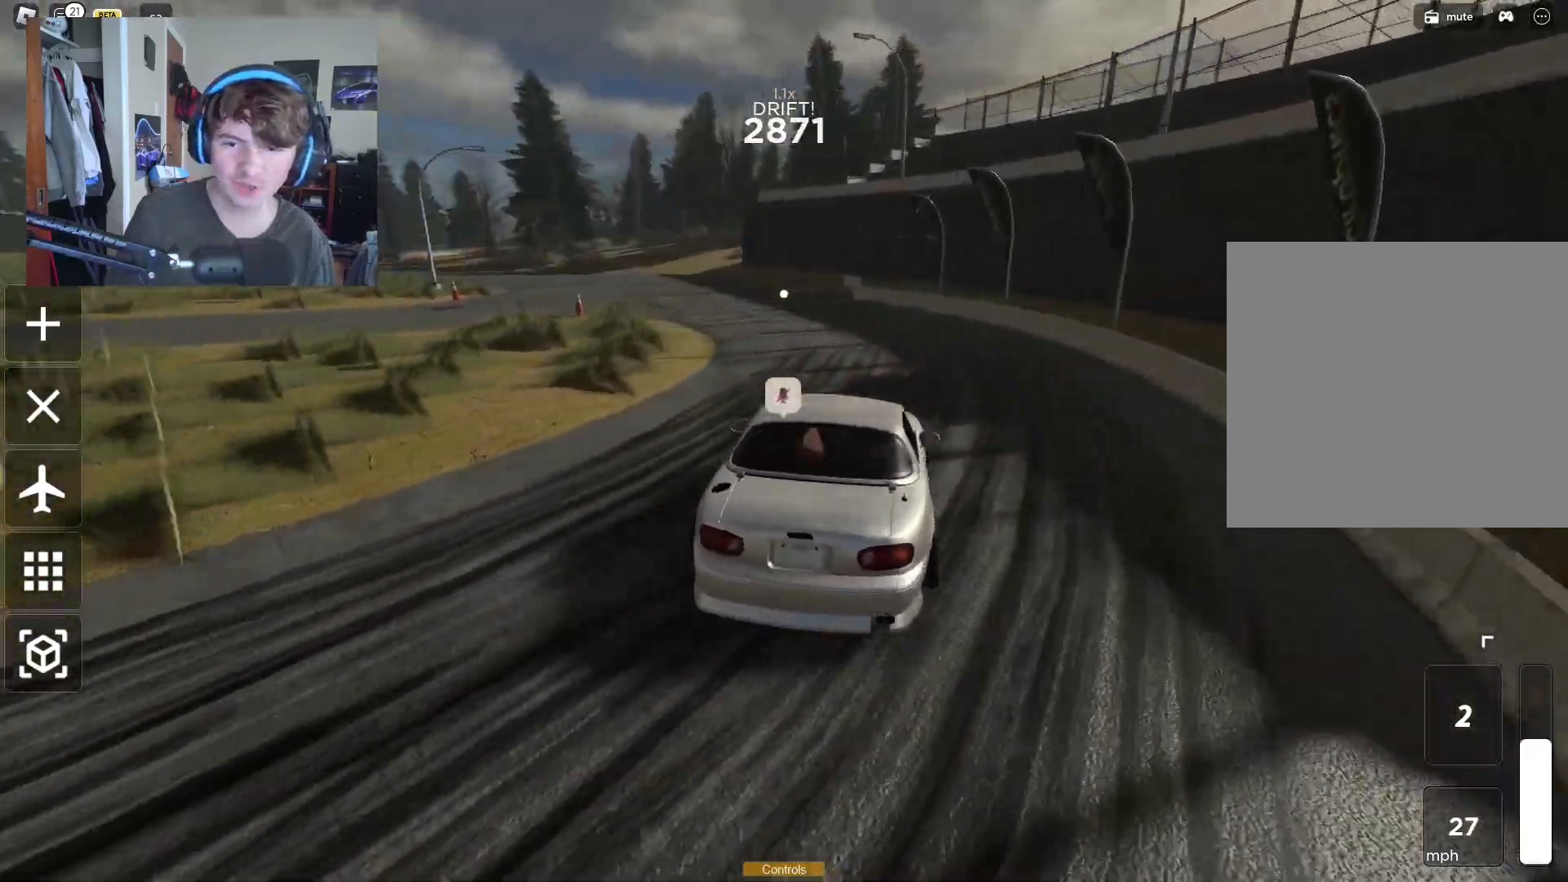
{"buttons": ["R2"], "left_stick": "up-right", "right_stick": "left", "events": [[33, "right_stick", "center"], [67, "left_stick", "up"], [117, "left_stick", "up-right"], [217, "R2", "up"], [283, "left_stick", "left"], [400, "right_stick", "left"], [433, "left_stick", "up-right"], [450, "R2", "down"]]}
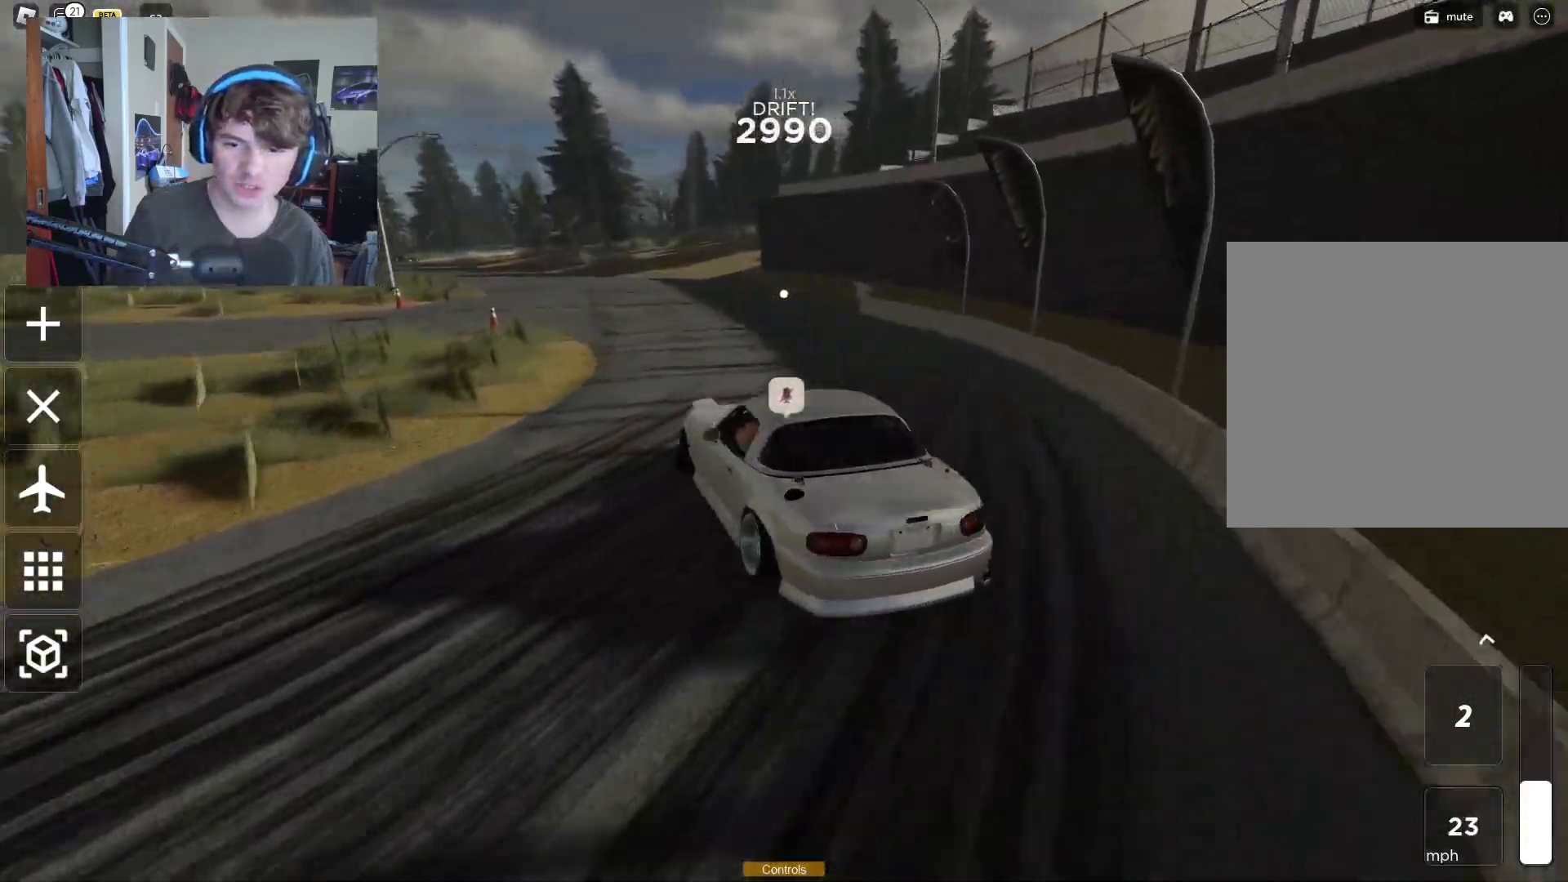
{"buttons": ["R2"], "left_stick": "up-right", "right_stick": "center", "events": [[383, "right_stick", "center"]]}
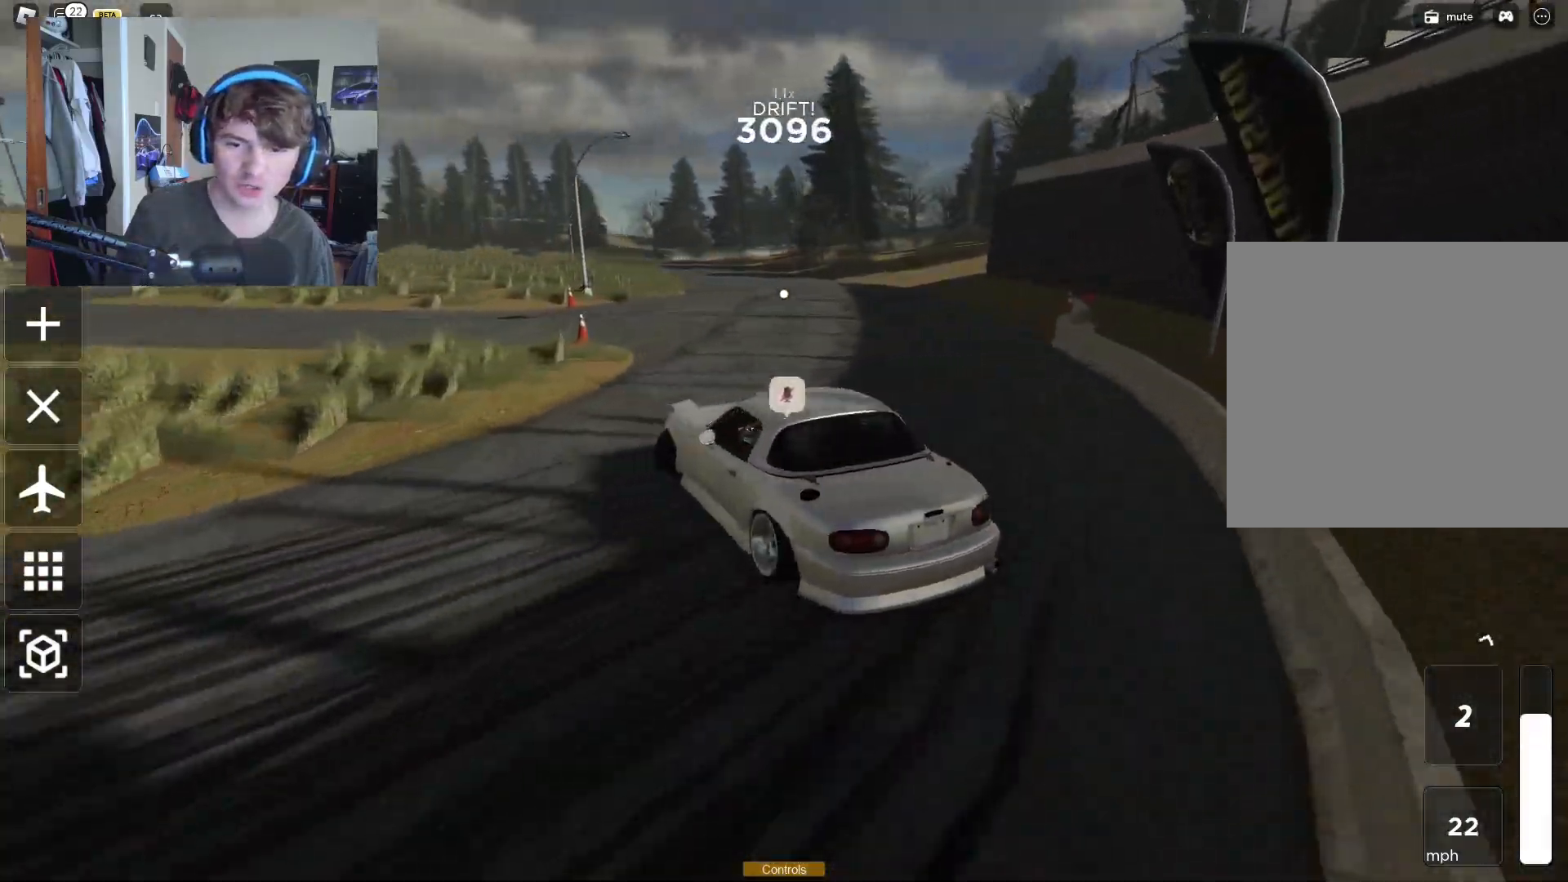
{"buttons": ["R2"], "left_stick": "up-right", "right_stick": "center", "events": []}
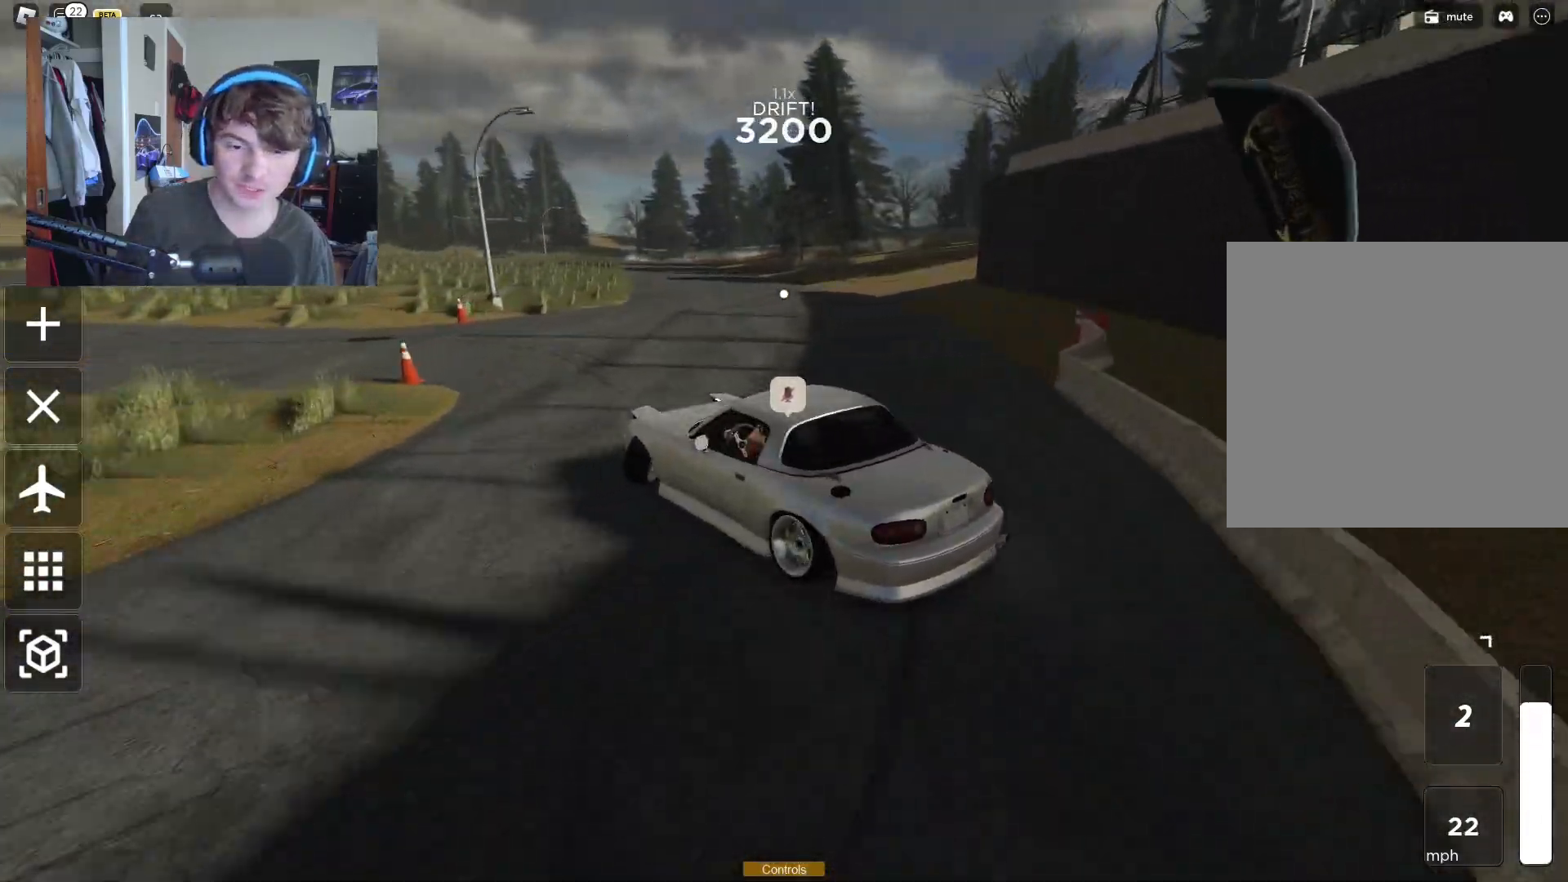
{"buttons": ["R2"], "left_stick": "left", "right_stick": "center", "events": [[67, "left_stick", "up"], [167, "left_stick", "up-right"], [433, "left_stick", "up-left"], [483, "left_stick", "left"]]}
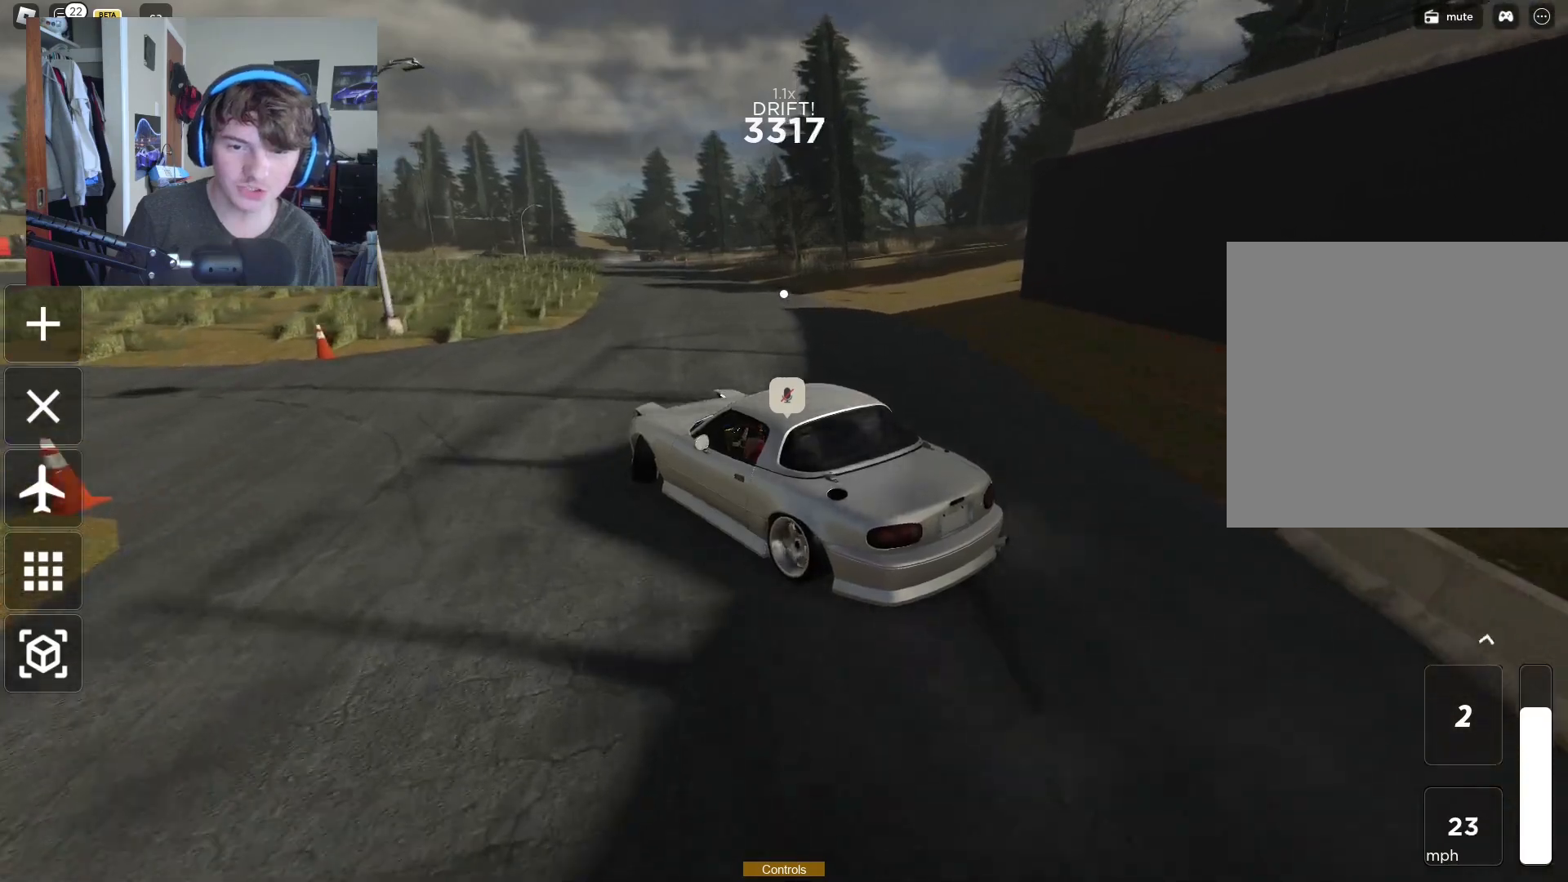
{"buttons": ["R2"], "left_stick": "left", "right_stick": "center", "events": [[117, "left_stick", "right"], [367, "left_stick", "up"], [433, "left_stick", "left"]]}
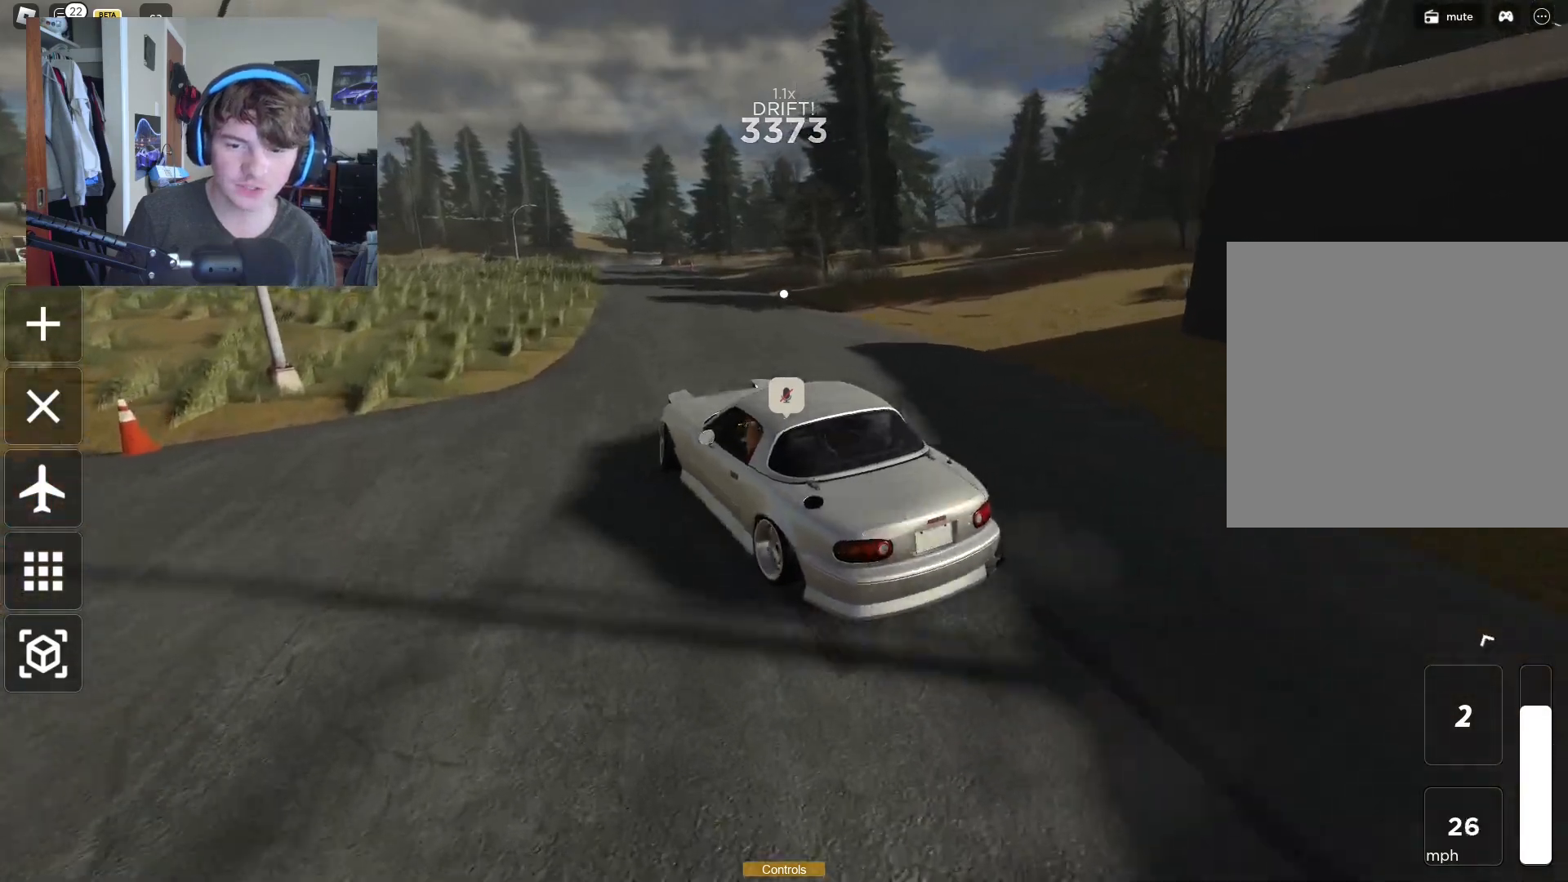
{"buttons": ["R2"], "left_stick": "left", "right_stick": "center", "events": [[33, "left_stick", "right"], [350, "left_stick", "up-left"], [433, "left_stick", "left"]]}
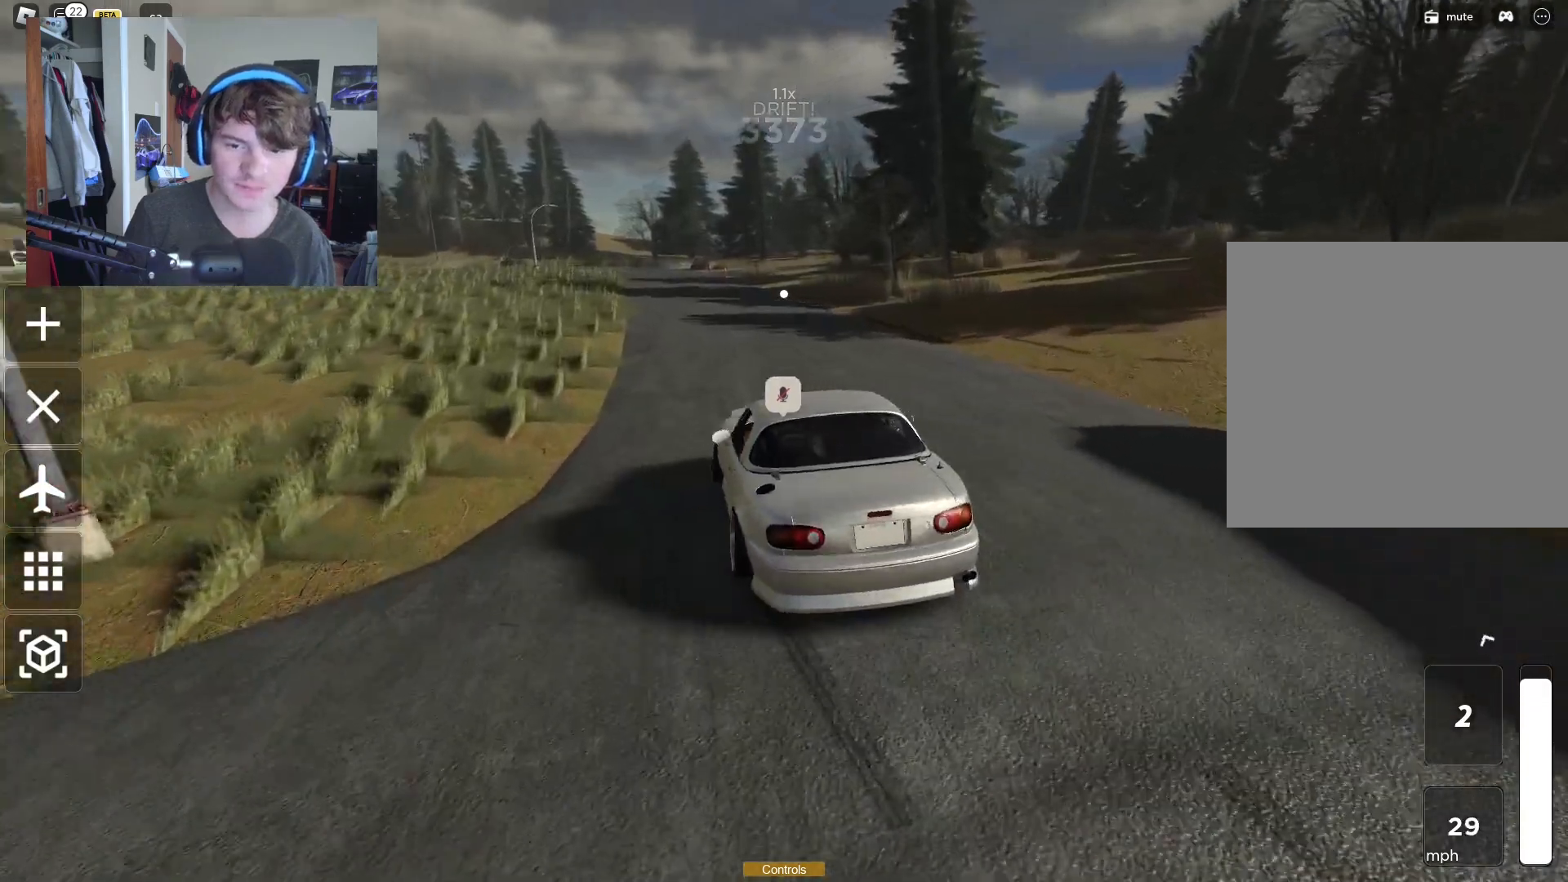
{"buttons": ["R2"], "left_stick": "left", "right_stick": "center", "events": [[183, "left_stick", "up-right"], [383, "left_stick", "left"]]}
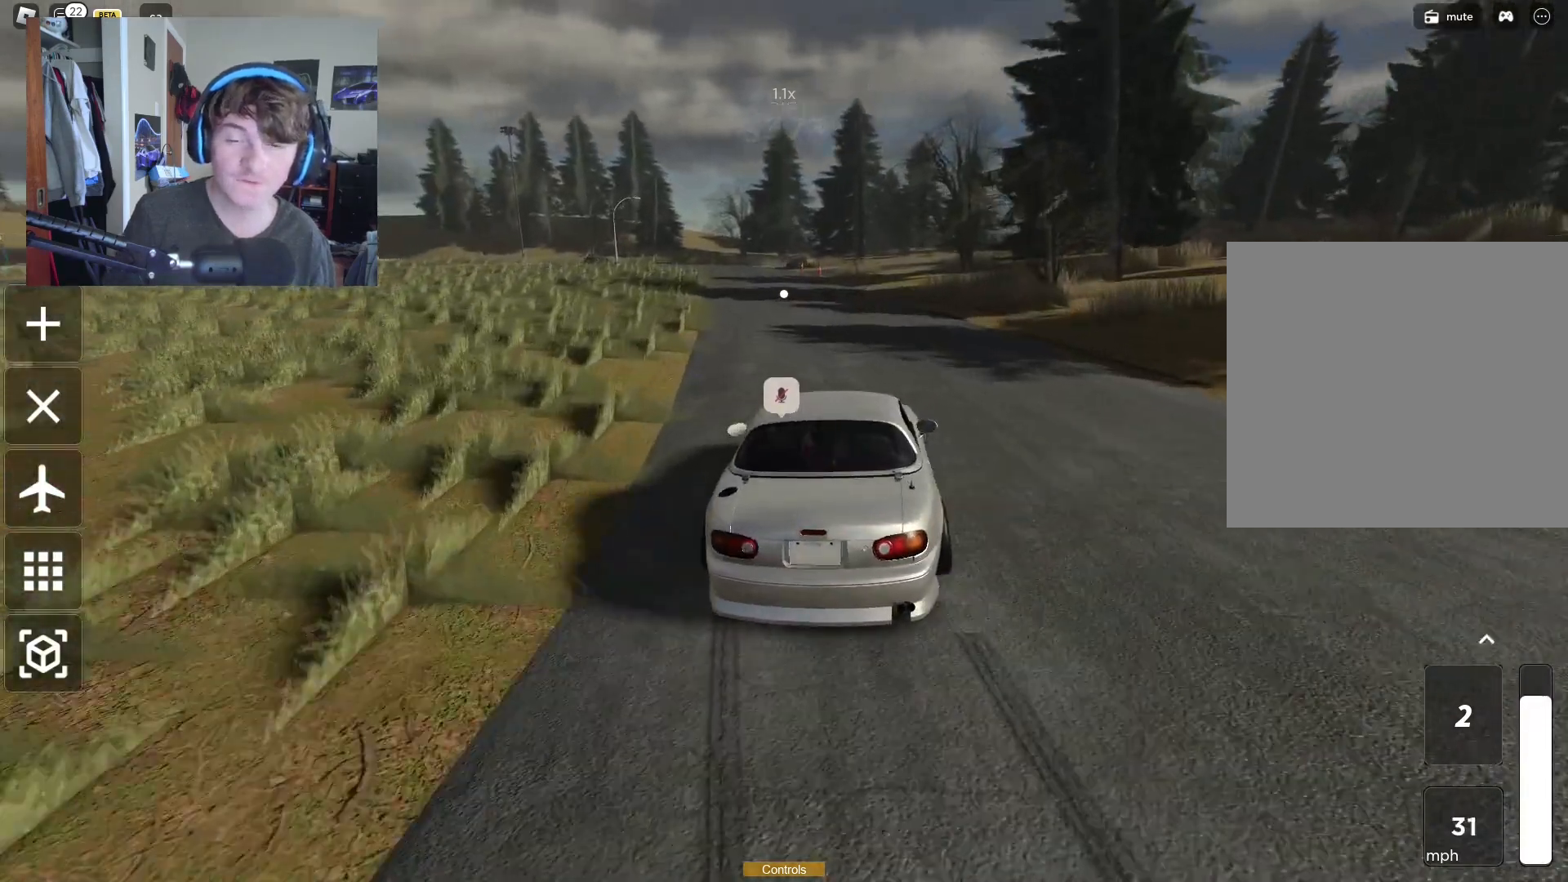
{"buttons": ["R2"], "left_stick": "left", "right_stick": "center", "events": [[100, "left_stick", "up-right"], [333, "left_stick", "left"]]}
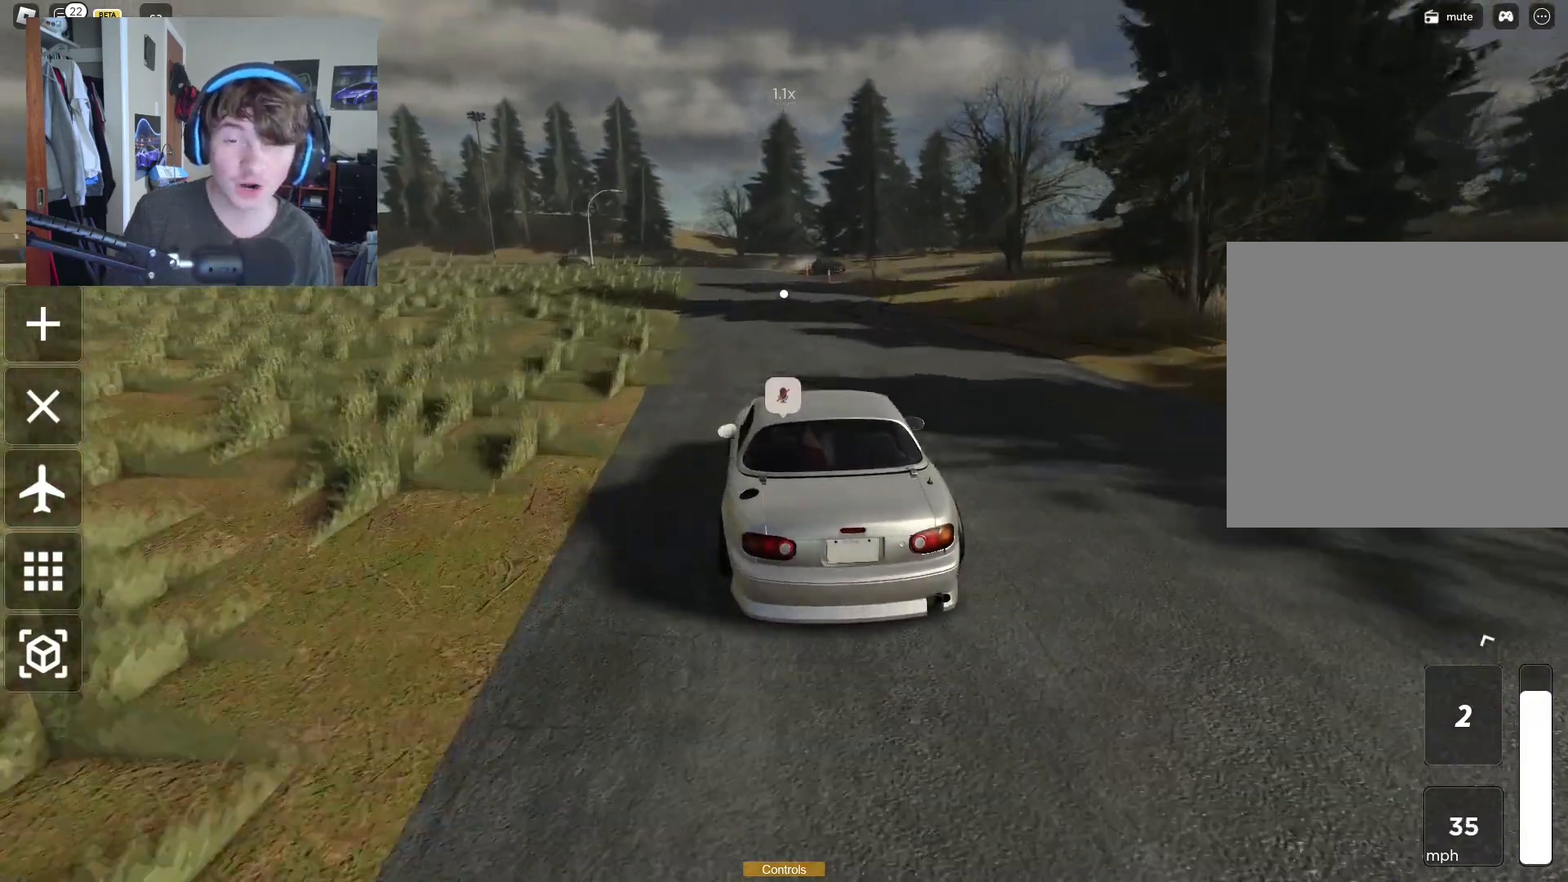
{"buttons": ["R2"], "left_stick": "up-right", "right_stick": "center", "events": [[200, "left_stick", "up-right"]]}
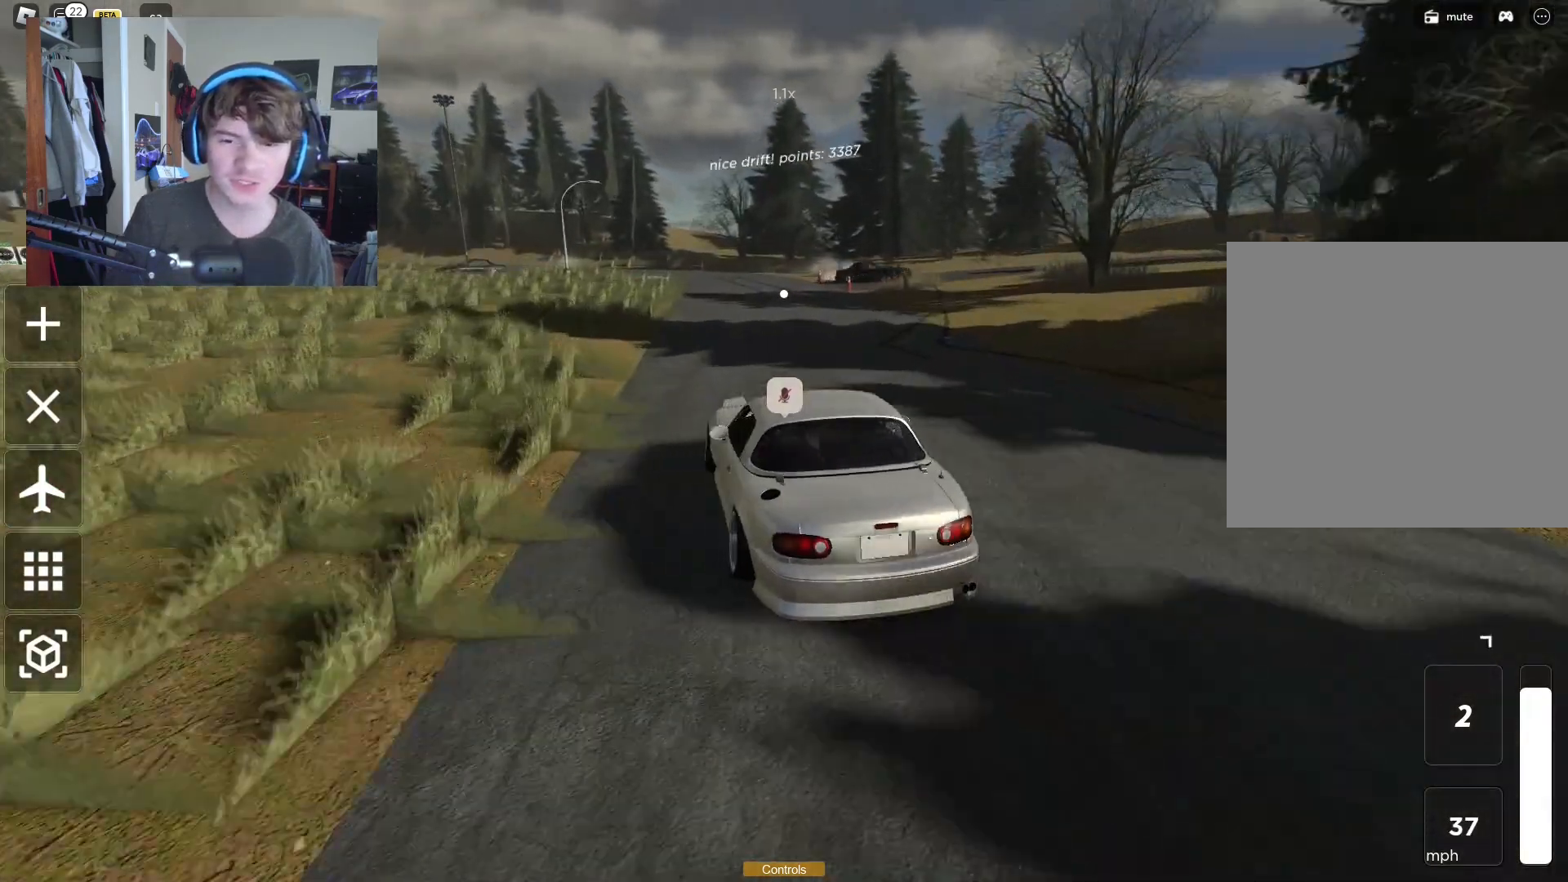
{"buttons": [], "left_stick": "left", "right_stick": "center", "events": [[317, "left_stick", "up-left"], [367, "left_stick", "left"], [383, "R2", "up"]]}
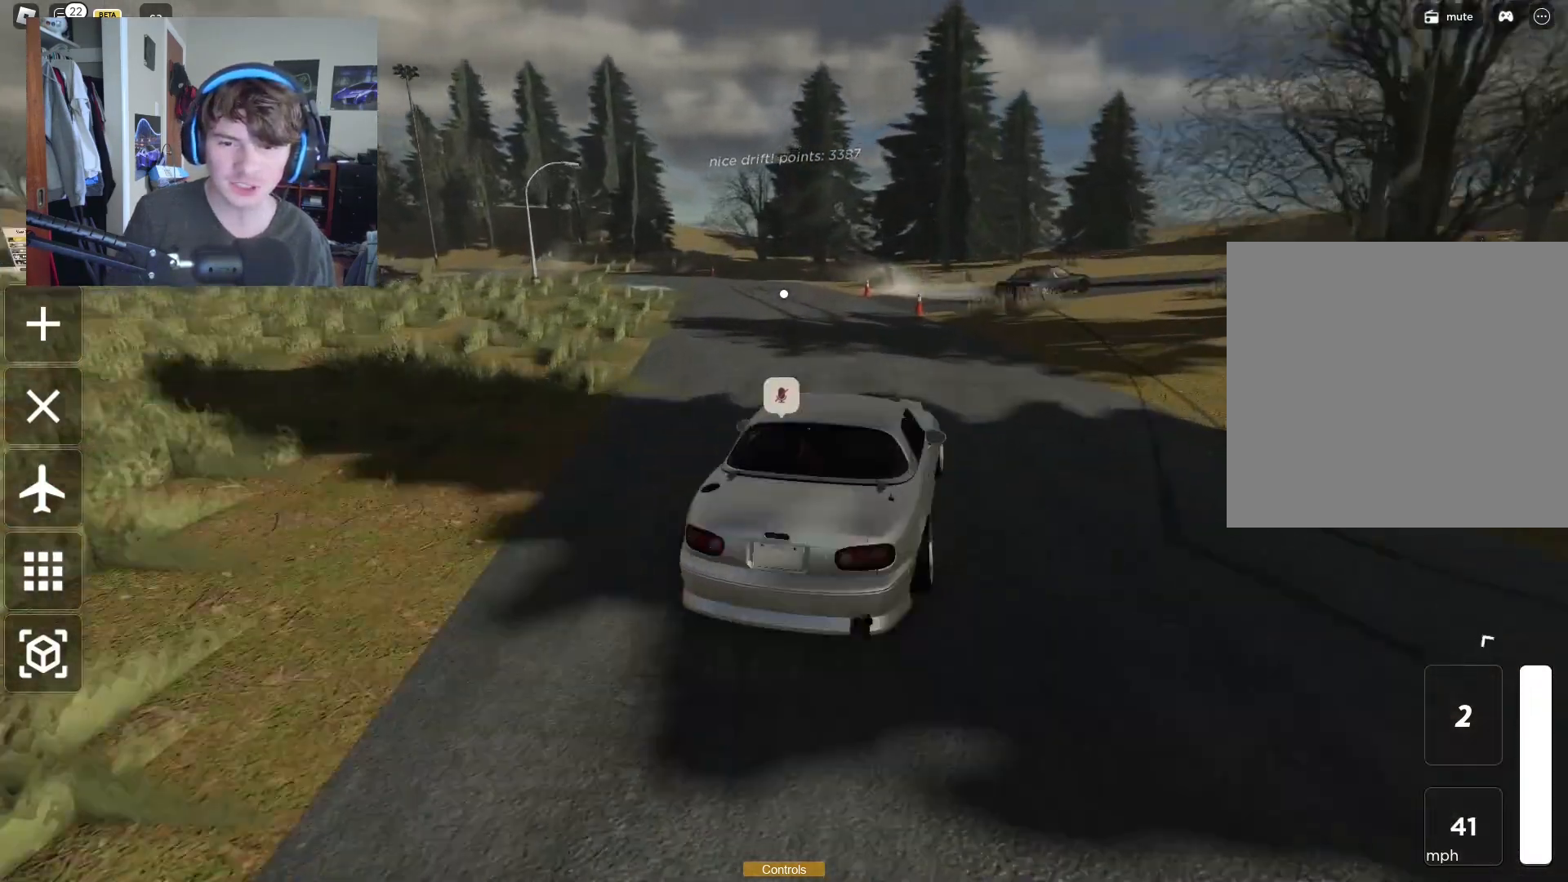
{"buttons": [], "left_stick": "left", "right_stick": "center", "events": []}
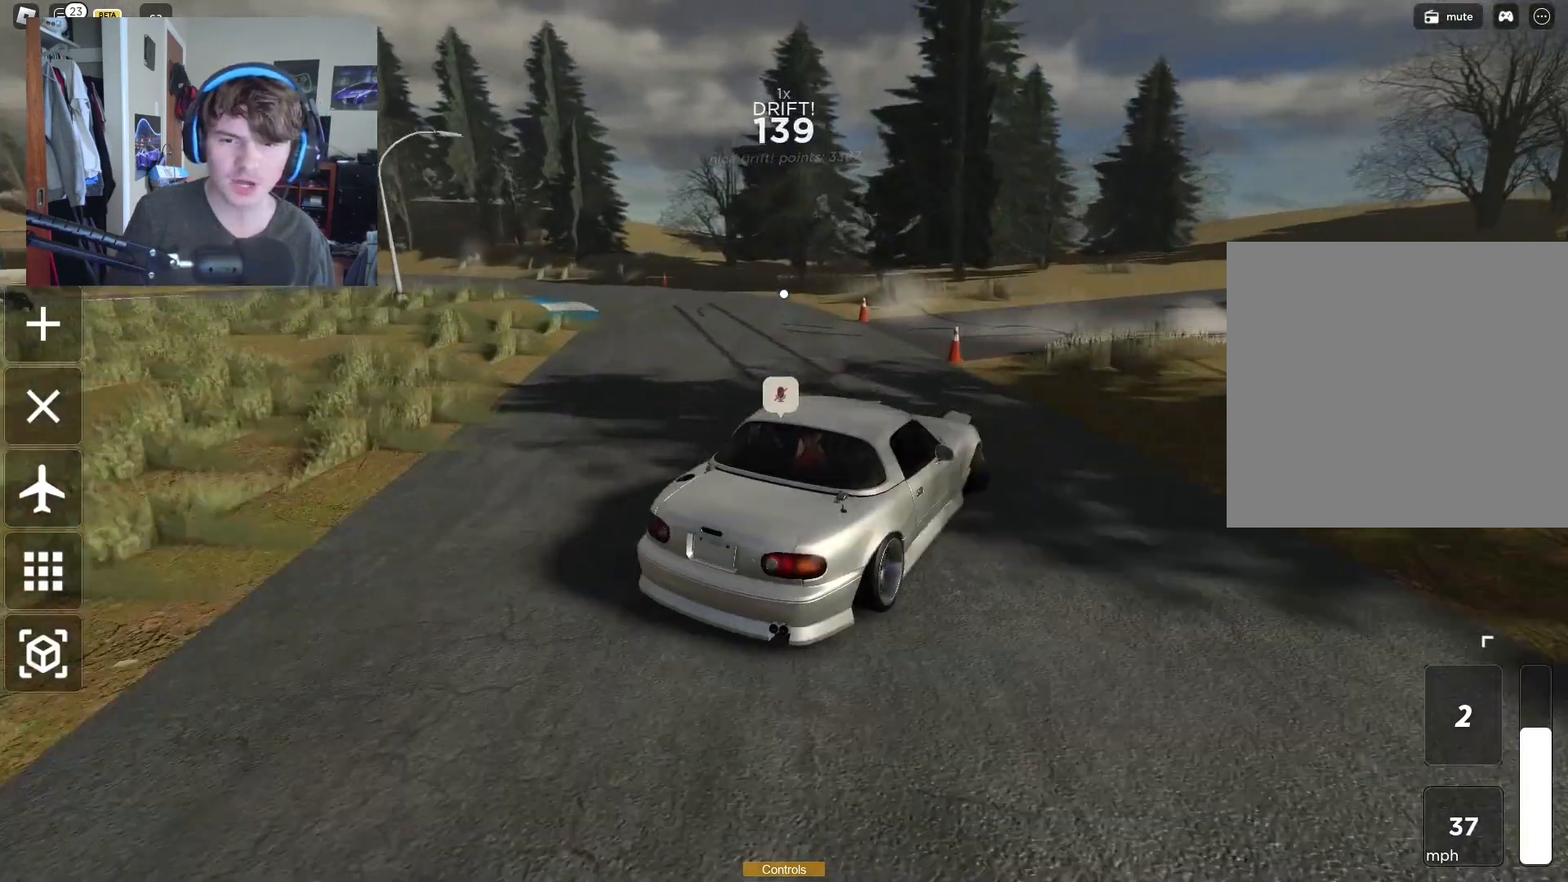
{"buttons": [], "left_stick": "center", "right_stick": "center", "events": [[333, "right_stick", "left"], [450, "left_stick", "center"], [500, "right_stick", "center"]]}
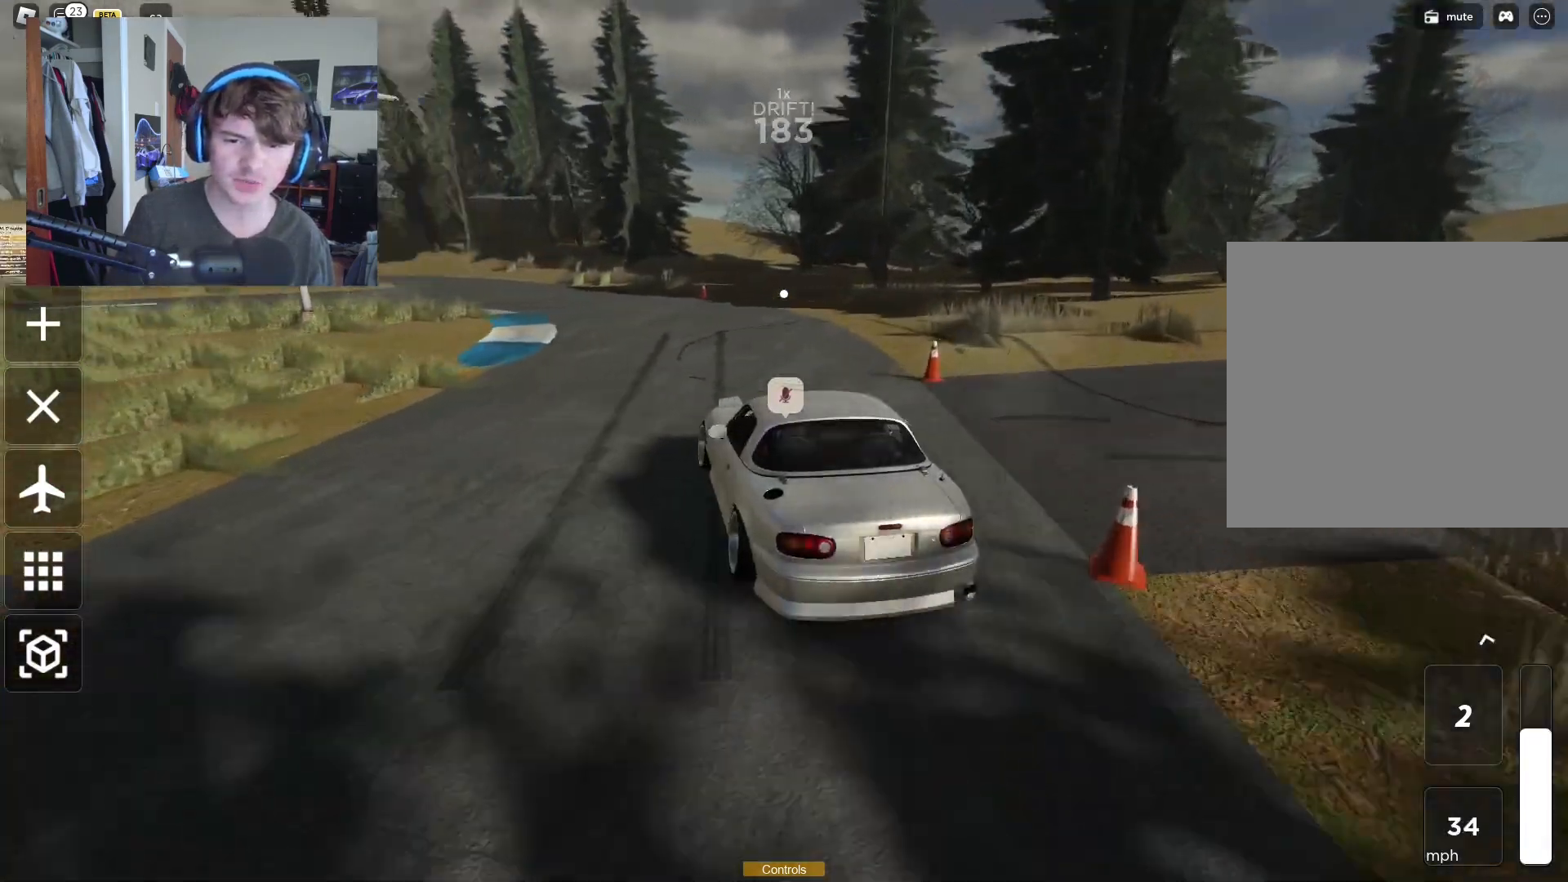
{"buttons": [], "left_stick": "right", "right_stick": "center", "events": [[200, "left_stick", "right"], [200, "right_stick", "left"], [500, "right_stick", "center"]]}
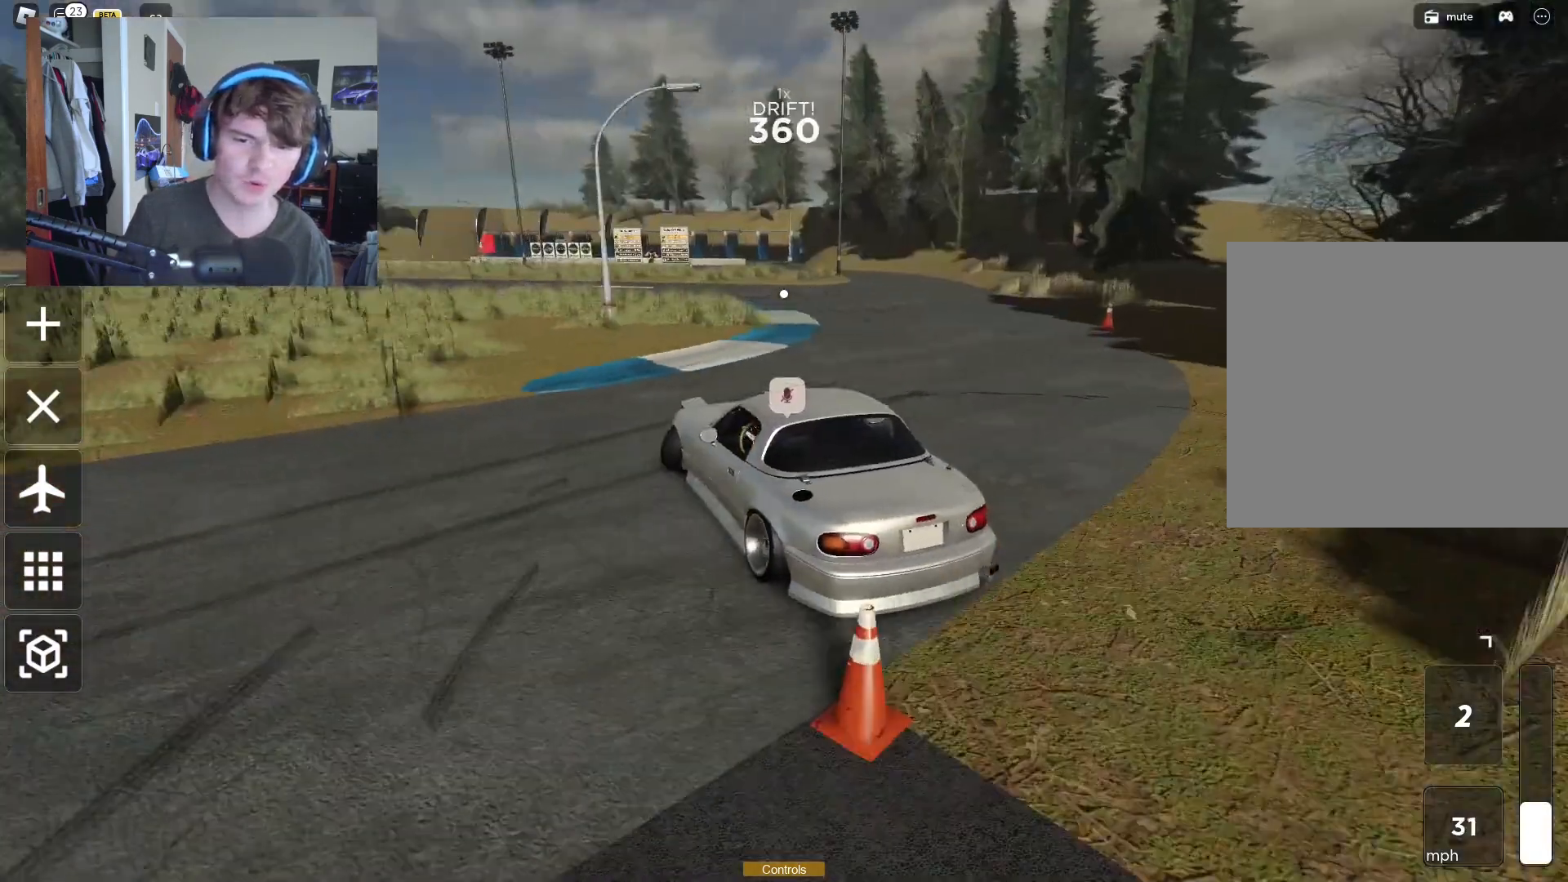
{"buttons": ["R2"], "left_stick": "right", "right_stick": "center", "events": [[100, "R2", "down"]]}
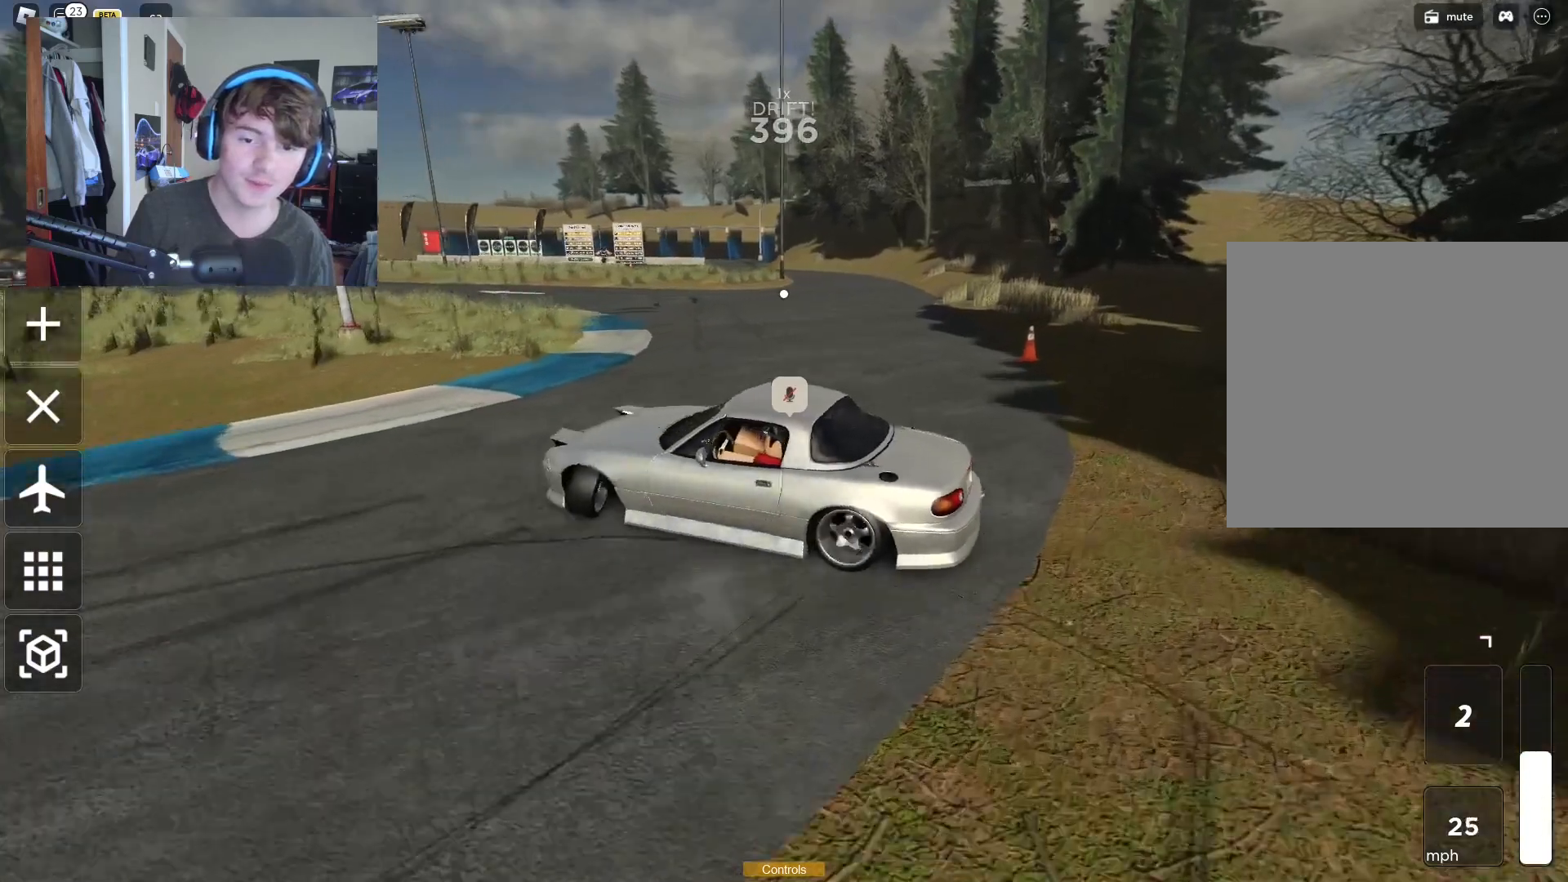
{"buttons": ["R2"], "left_stick": "right", "right_stick": "center", "events": []}
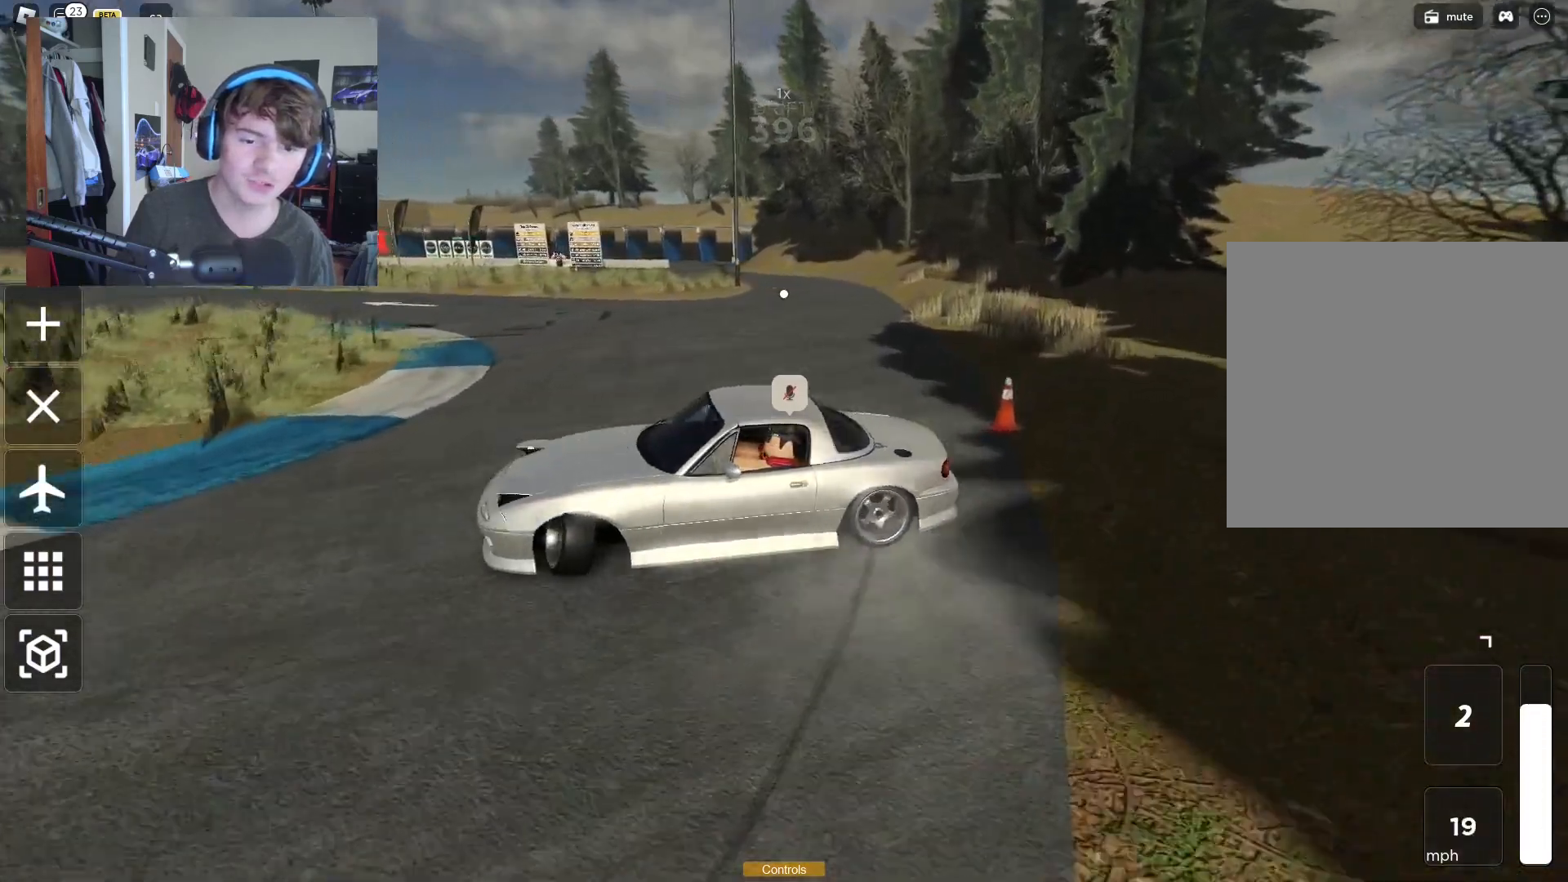
{"buttons": ["R2"], "left_stick": "right", "right_stick": "center", "events": []}
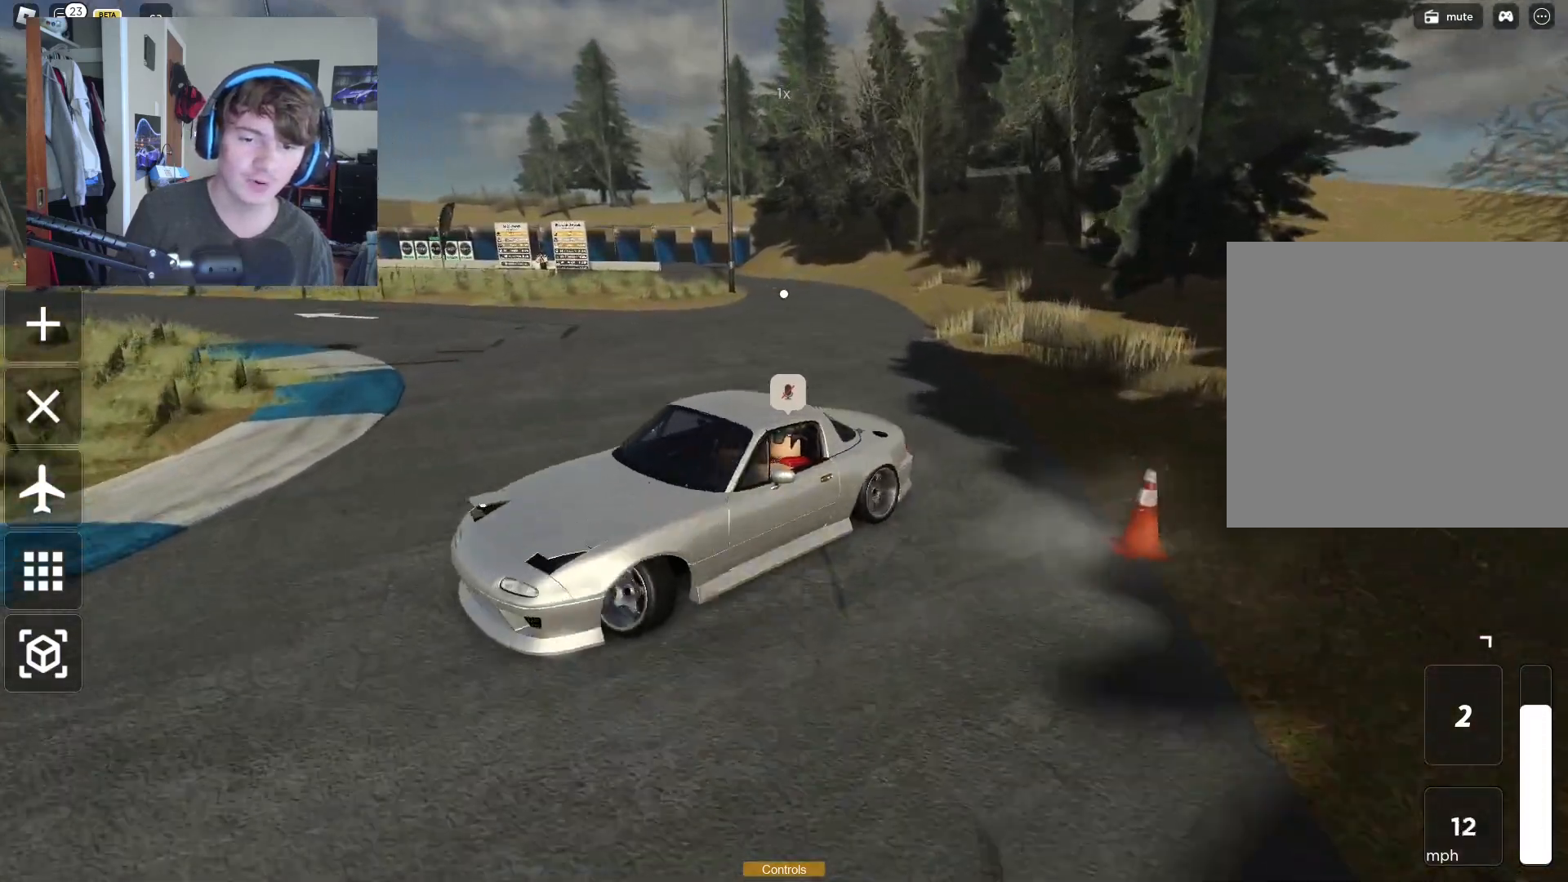
{"buttons": ["R2"], "left_stick": "left", "right_stick": "center", "events": [[217, "left_stick", "up-left"], [433, "left_stick", "left"]]}
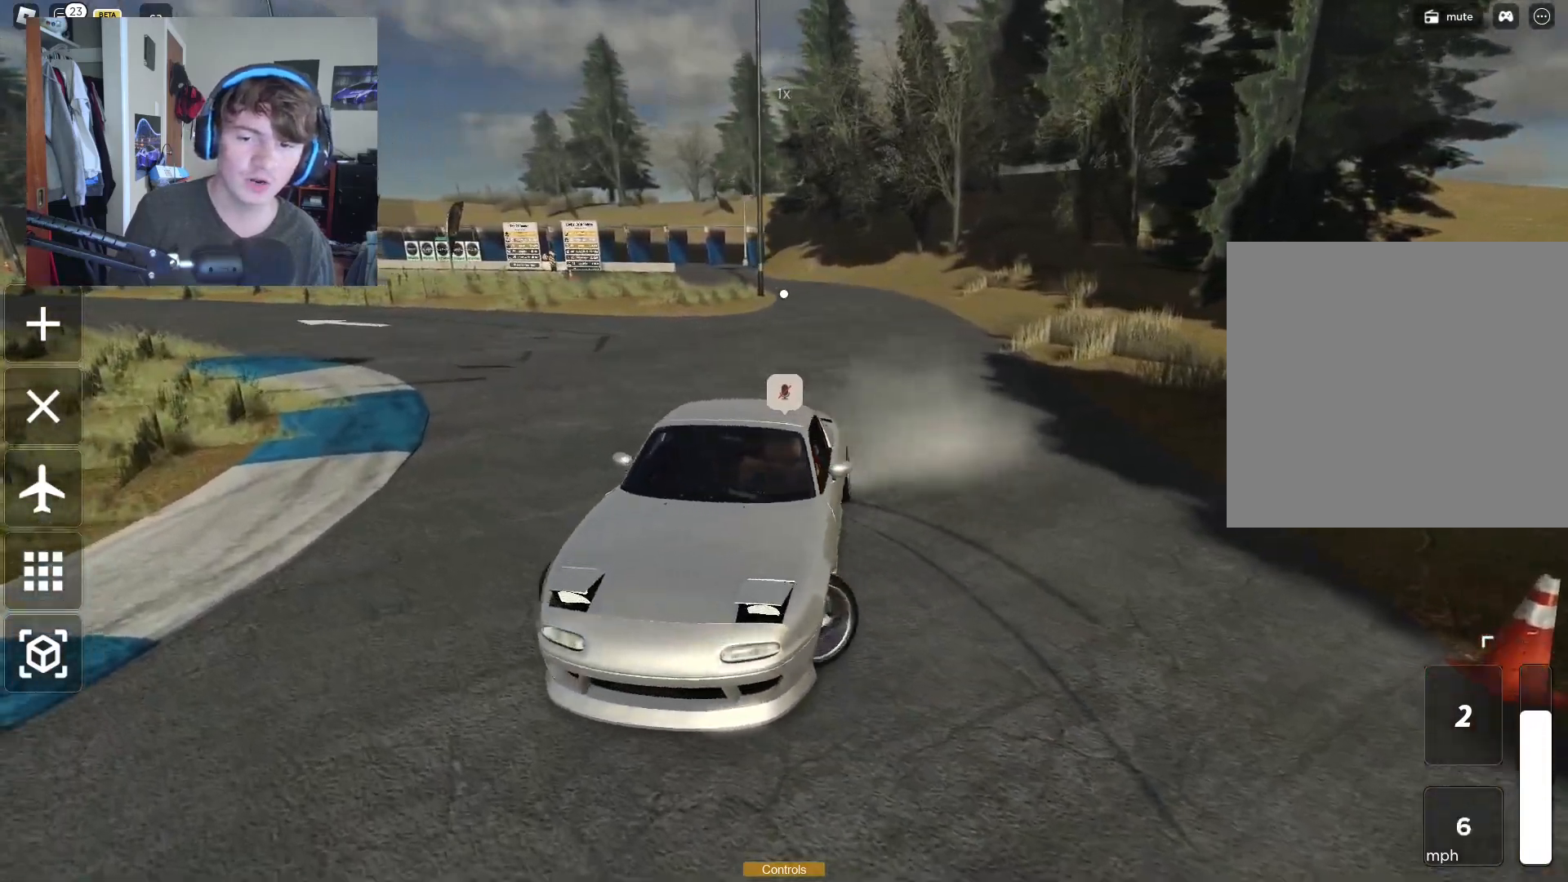
{"buttons": ["R2"], "left_stick": "left", "right_stick": "center", "events": []}
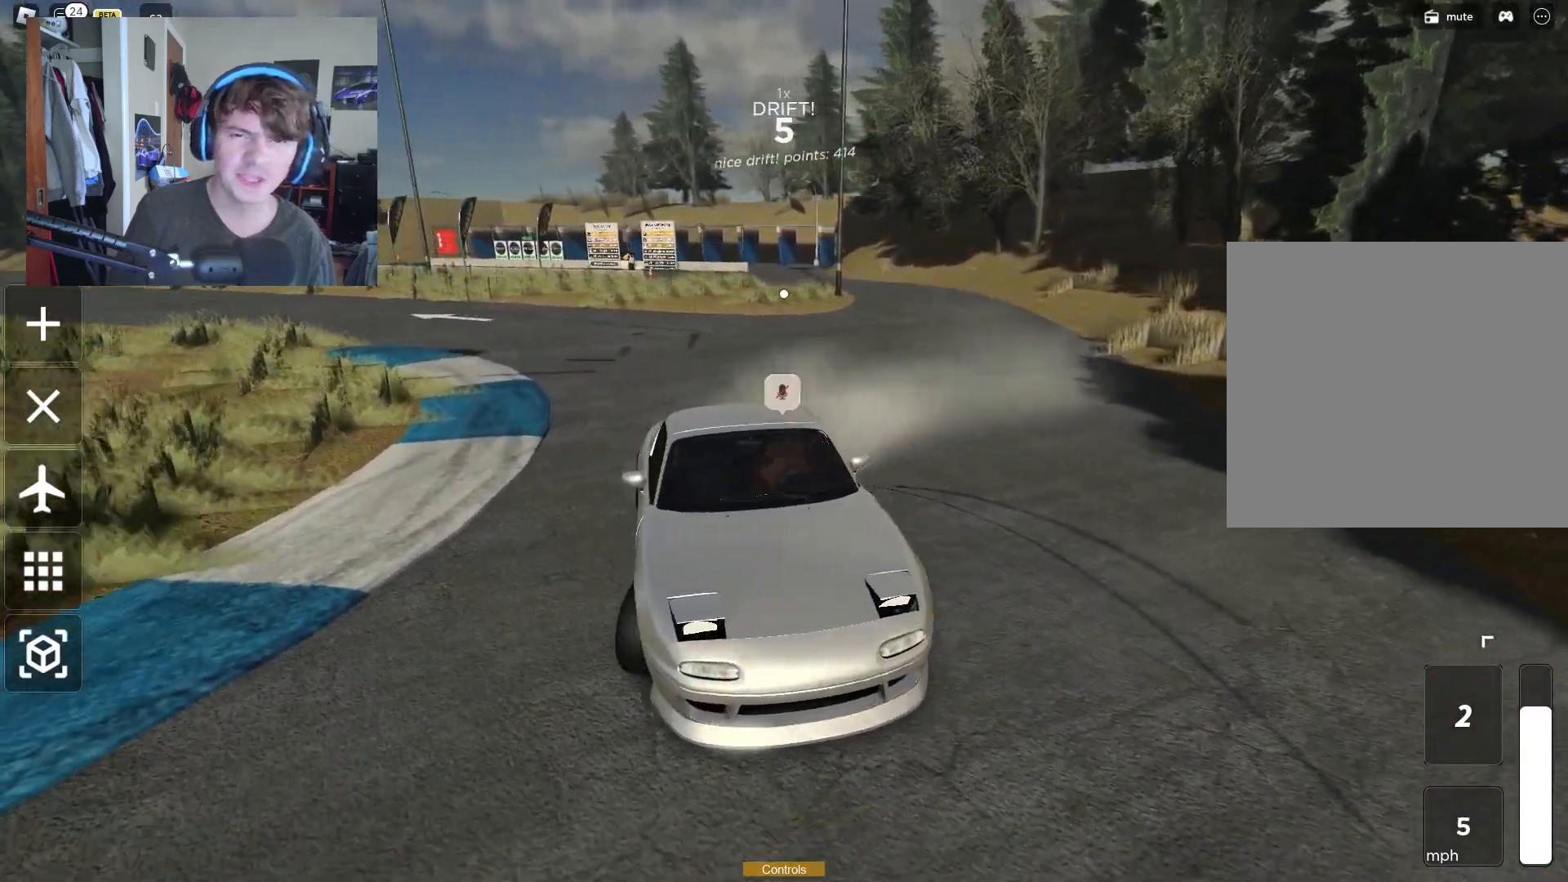
{"buttons": ["R2"], "left_stick": "up-left", "right_stick": "center", "events": [[433, "left_stick", "up-left"]]}
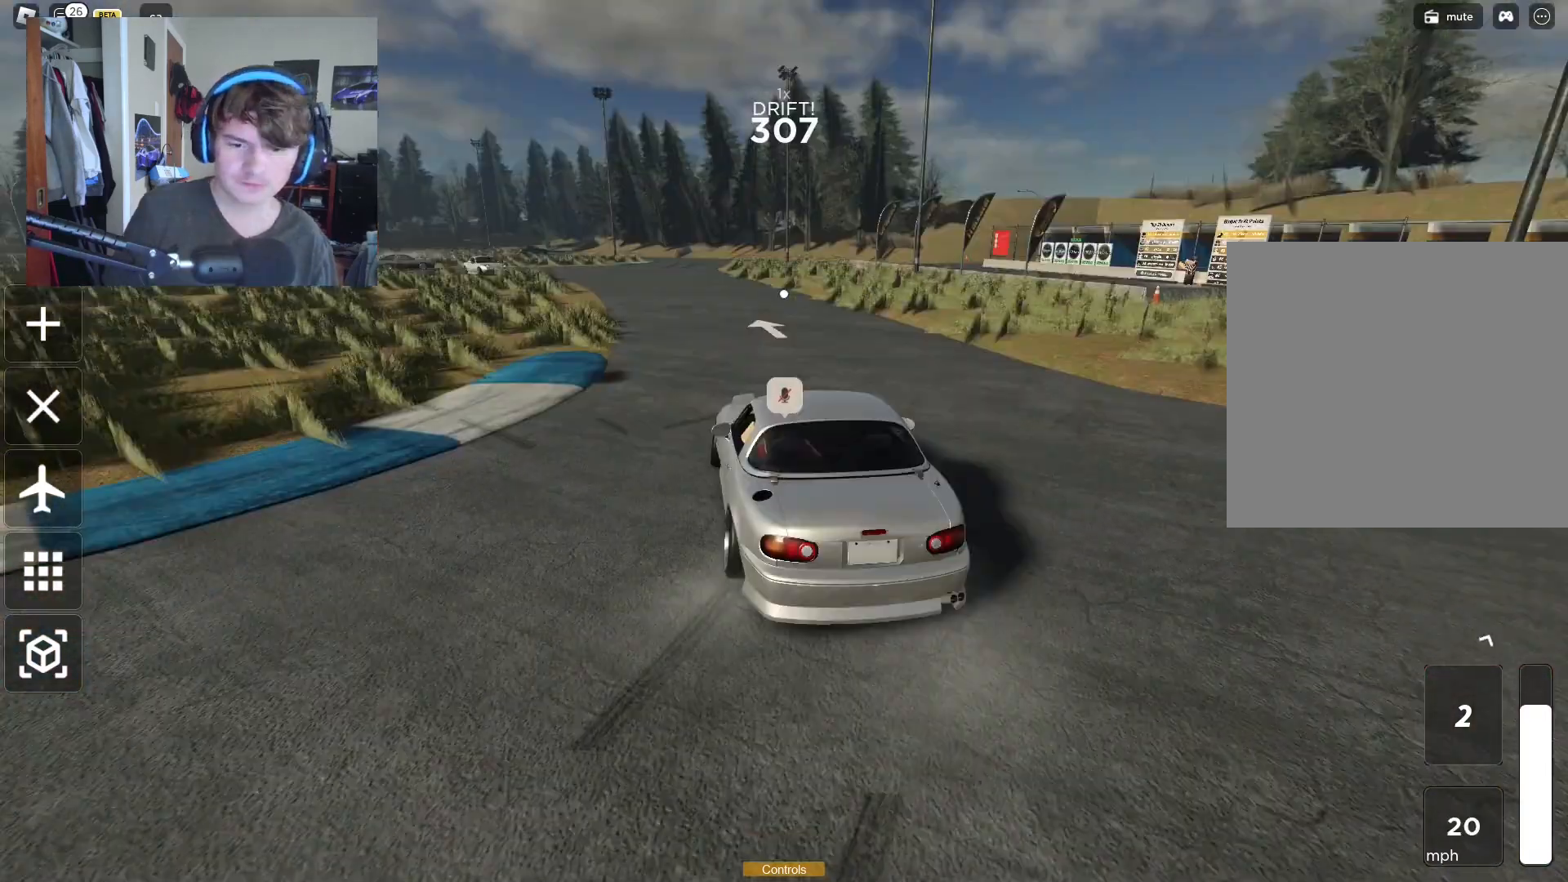
{"buttons": ["R2"], "left_stick": "left", "right_stick": "center", "events": [[167, "left_stick", "right"], [300, "left_stick", "left"]]}
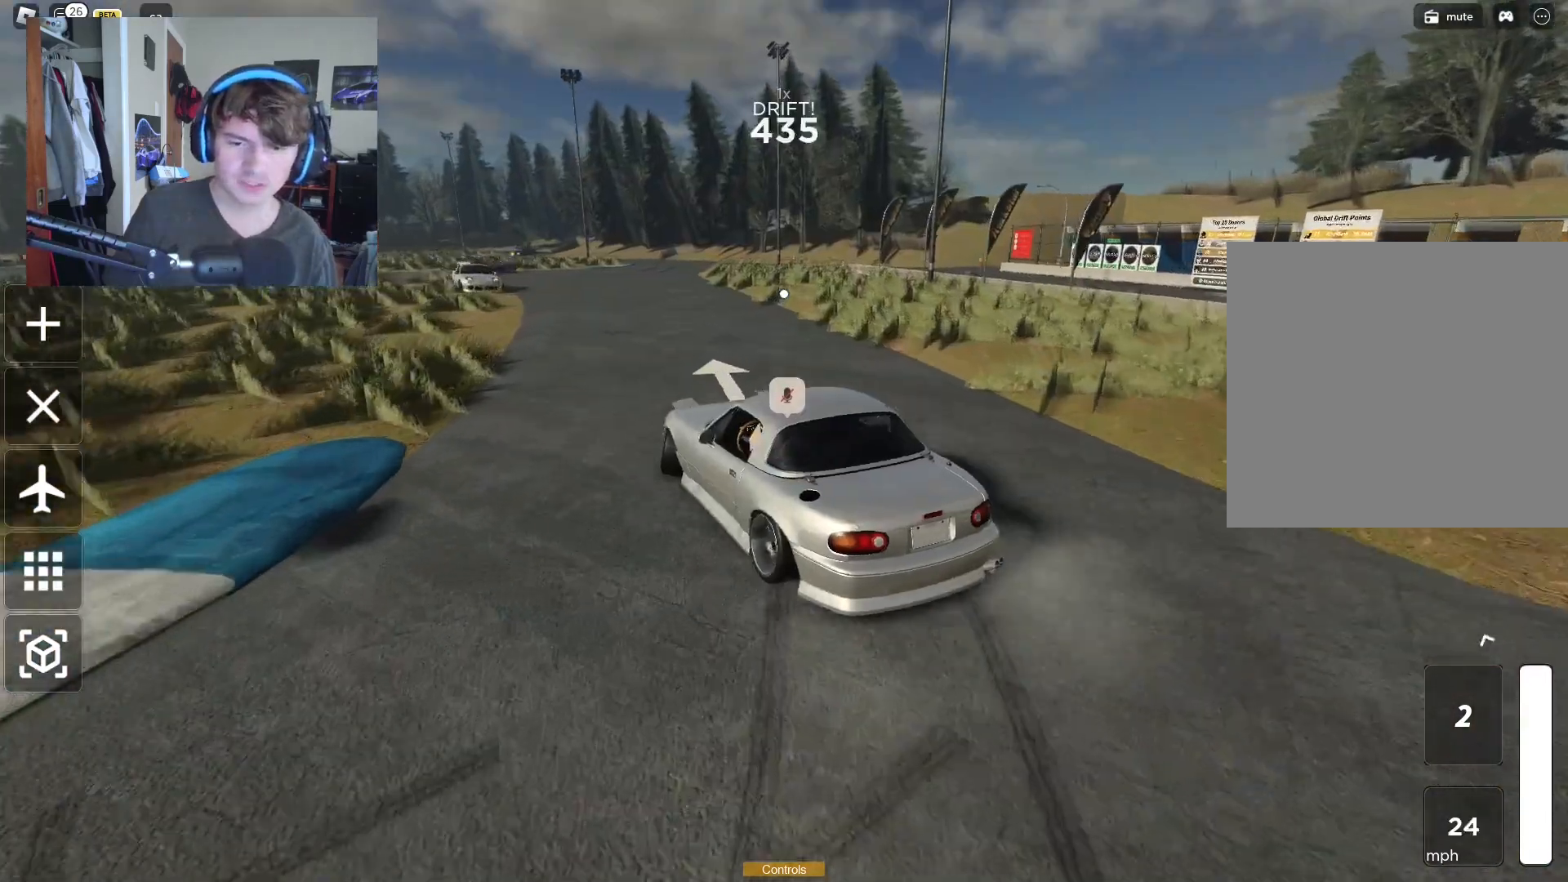
{"buttons": ["R2"], "left_stick": "right", "right_stick": "center", "events": [[183, "left_stick", "up-right"], [433, "left_stick", "up-left"], [500, "left_stick", "right"]]}